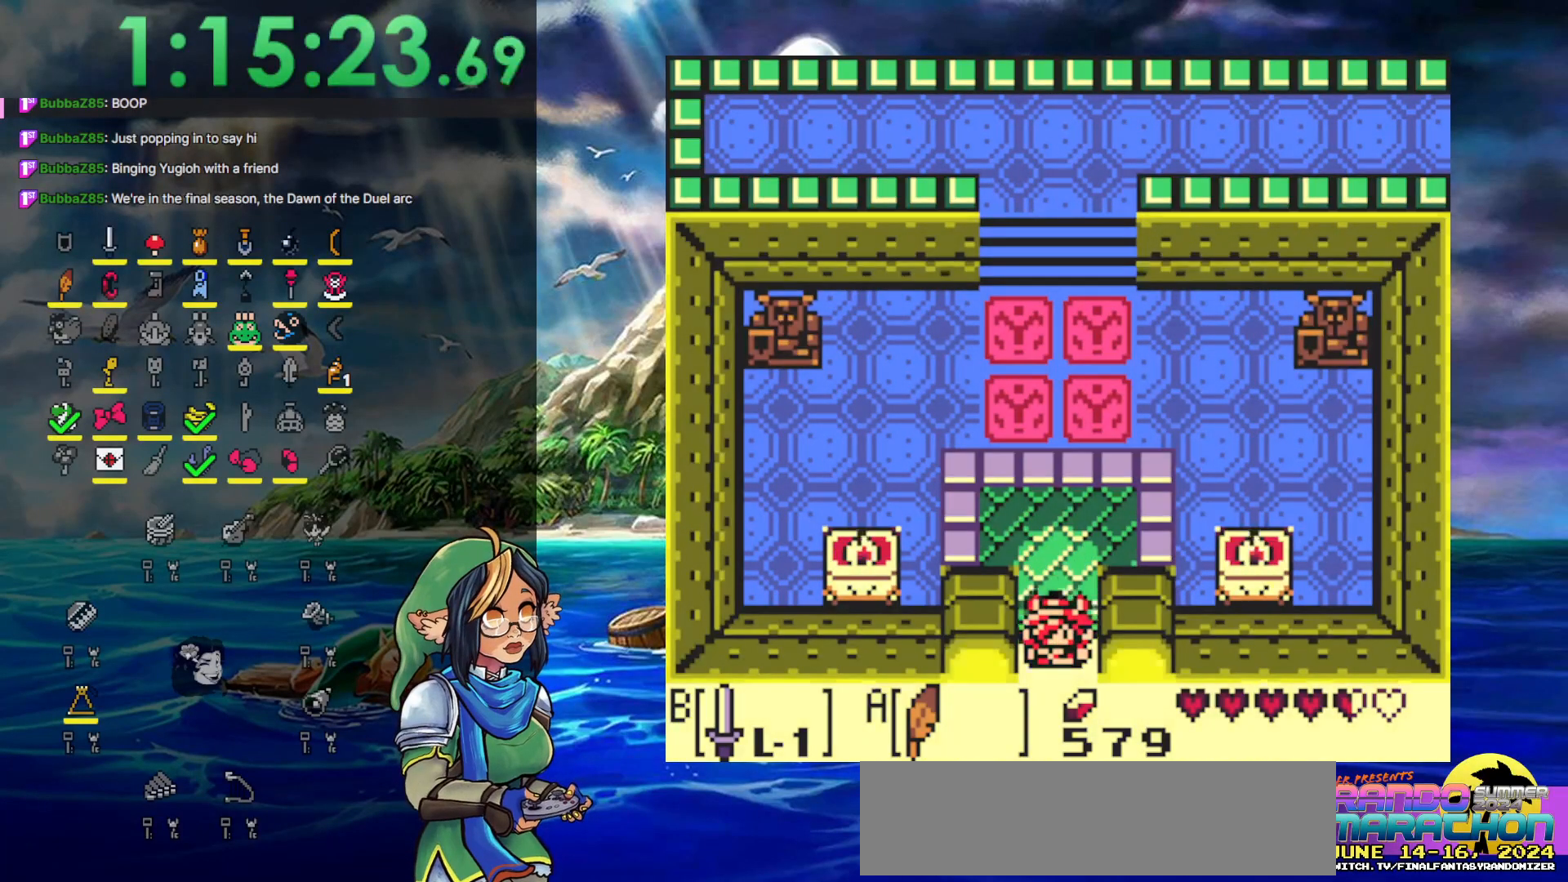
Gameplay with a controller (Nintendo layout); each line is a JSON object with the inputs held at the frame after it. "events" lists button and stick changes between this image and that frame as [ms after this image, input, new state], when the widget could be followed in between. Not read: L3 R3 START.
{"buttons": [], "events": [[400, "DPAD_DOWN", "up"]]}
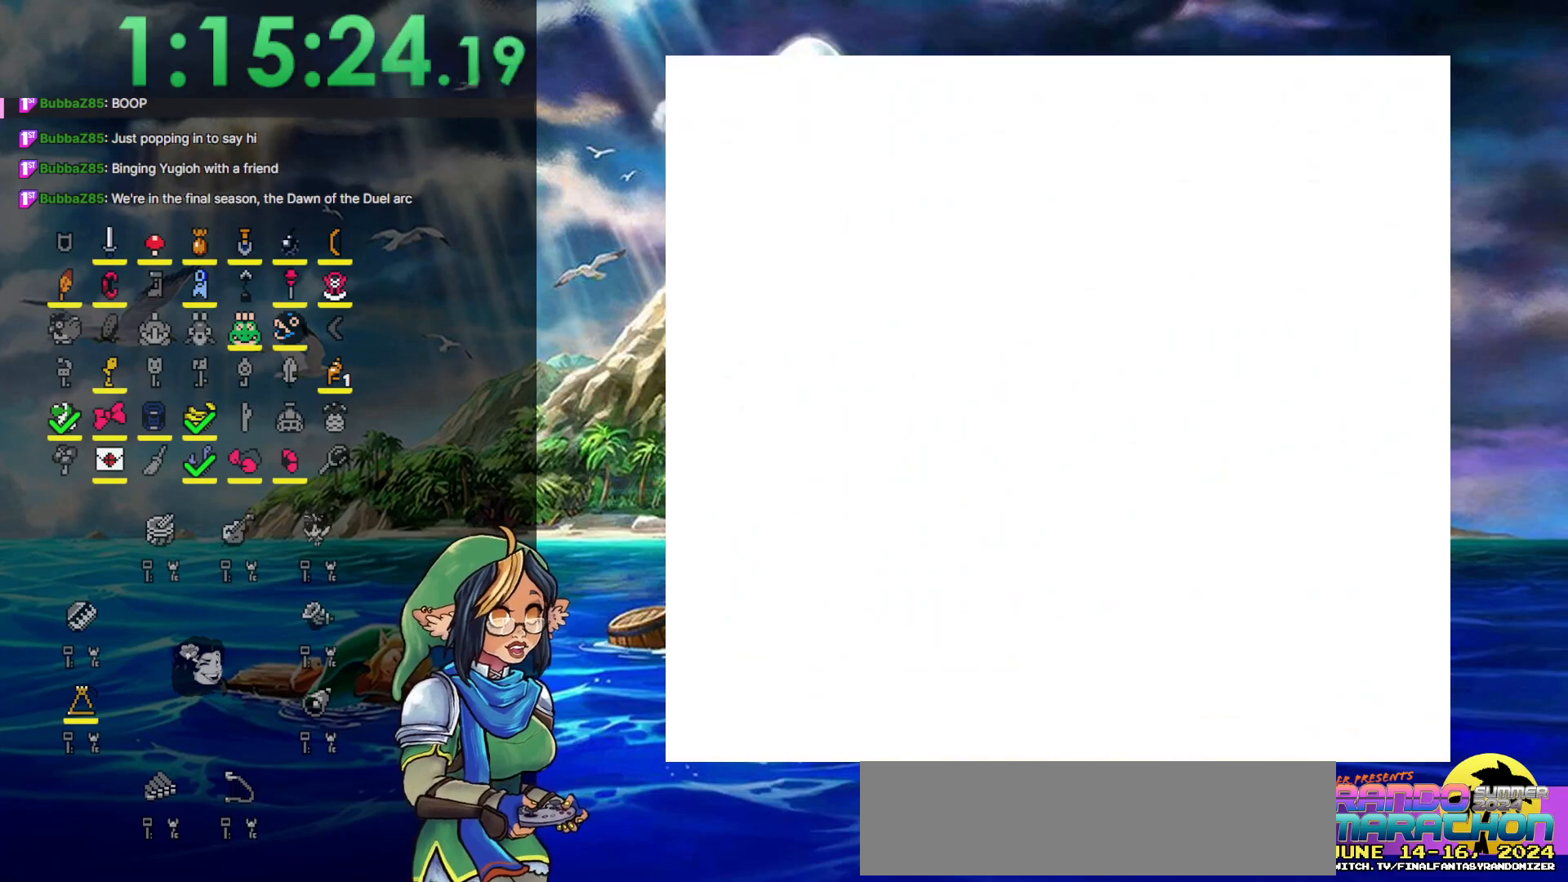
{"buttons": [], "events": []}
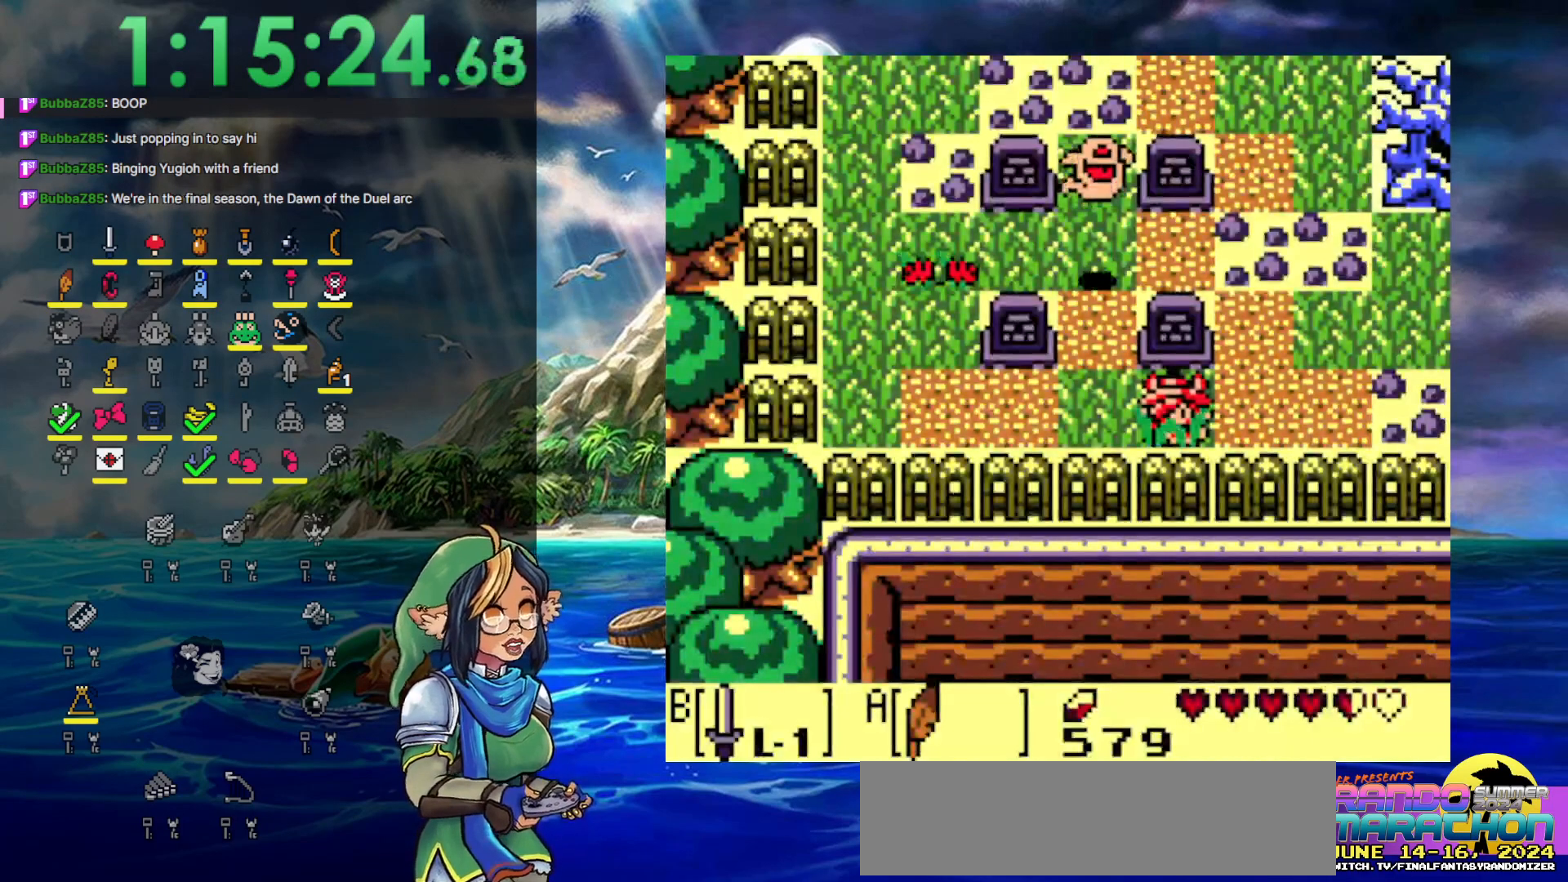
{"buttons": [], "events": []}
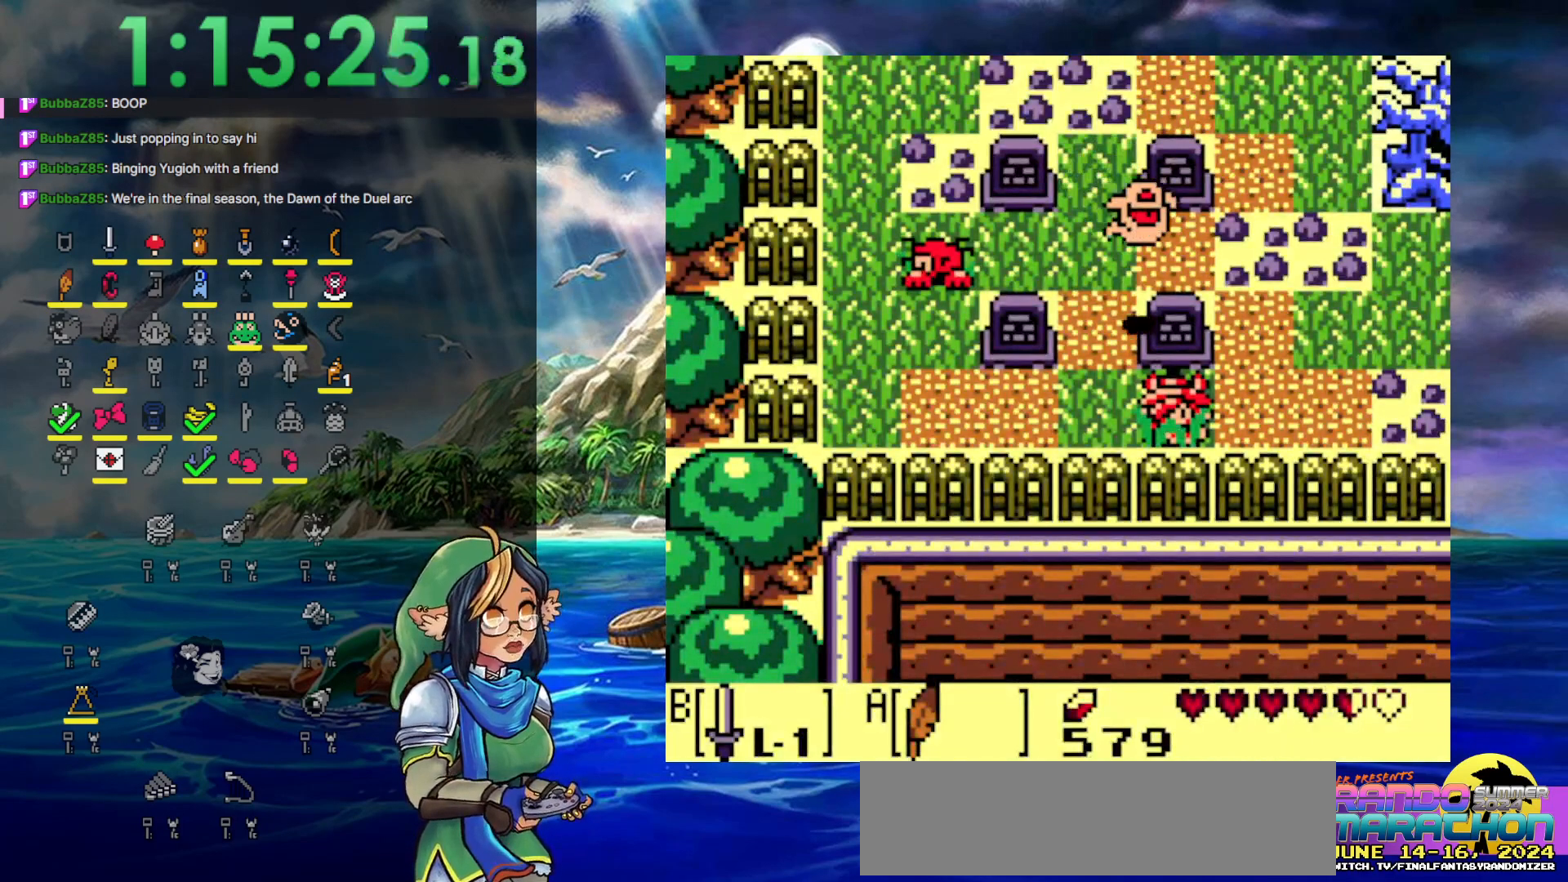
{"buttons": ["B"], "events": [[50, "DPAD_RIGHT", "down"], [250, "DPAD_RIGHT", "up"], [383, "DPAD_UP", "down"], [450, "B", "down"], [500, "DPAD_UP", "up"]]}
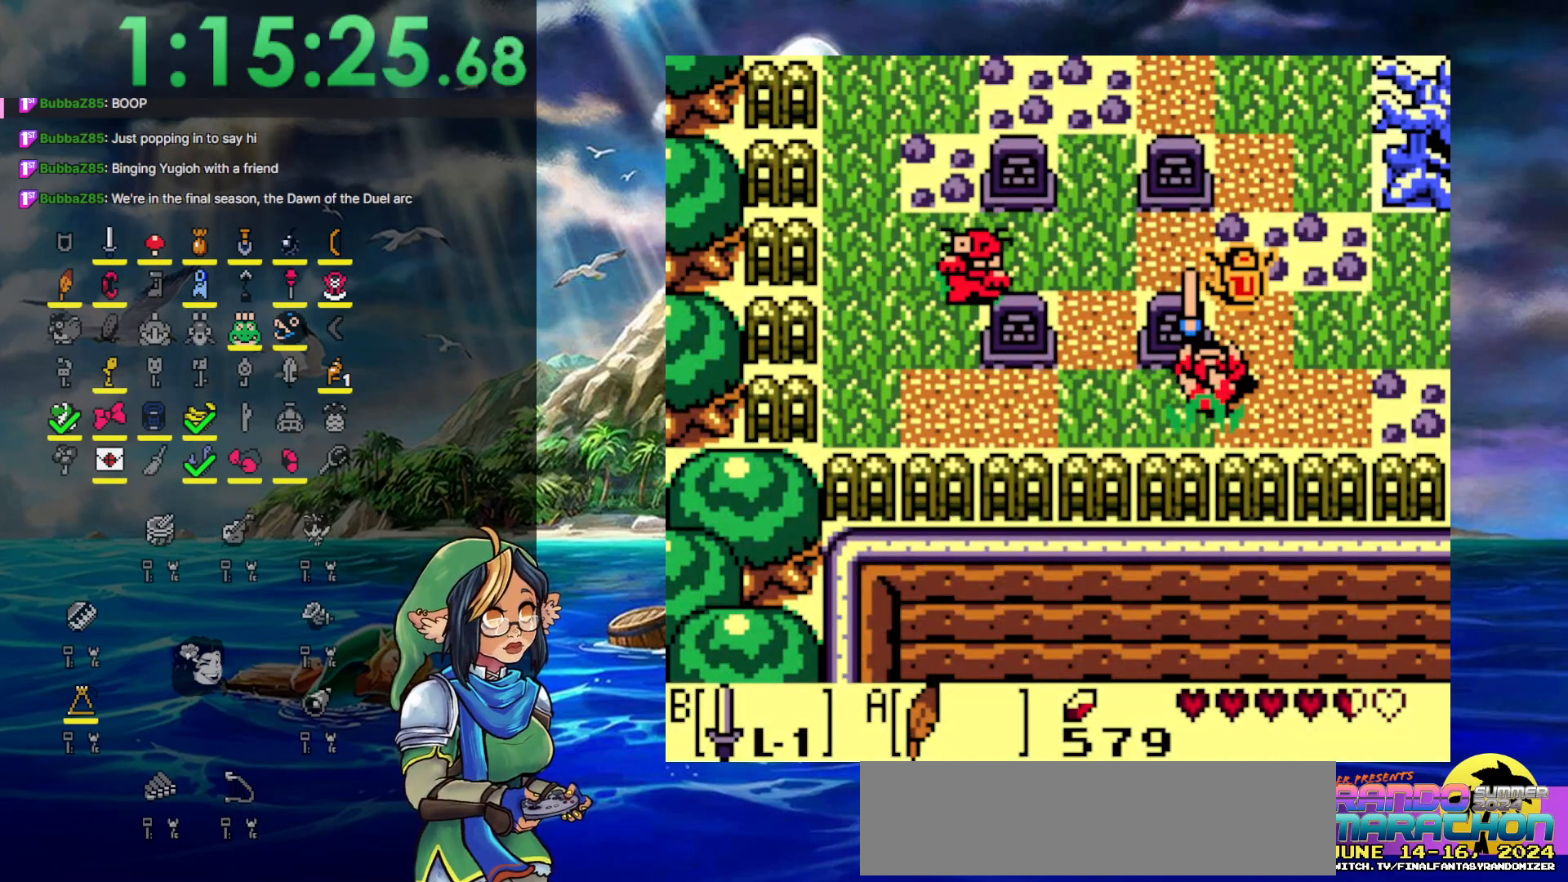
{"buttons": ["DPAD_UP"], "events": [[117, "B", "up"], [317, "DPAD_LEFT", "down"], [383, "DPAD_LEFT", "up"], [383, "DPAD_UP", "down"]]}
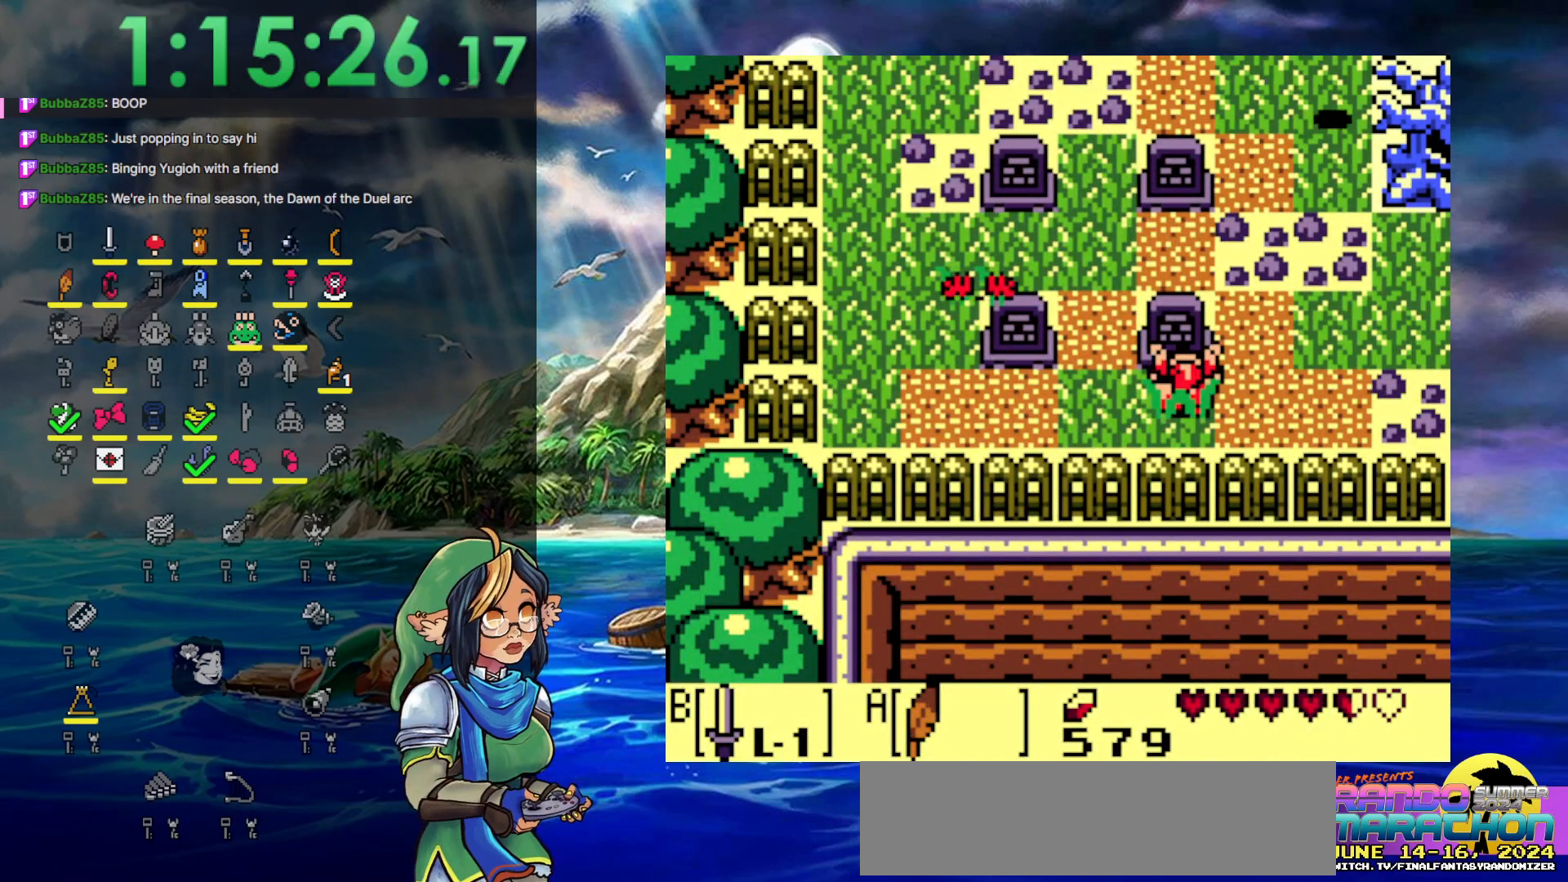
{"buttons": ["DPAD_UP"], "events": []}
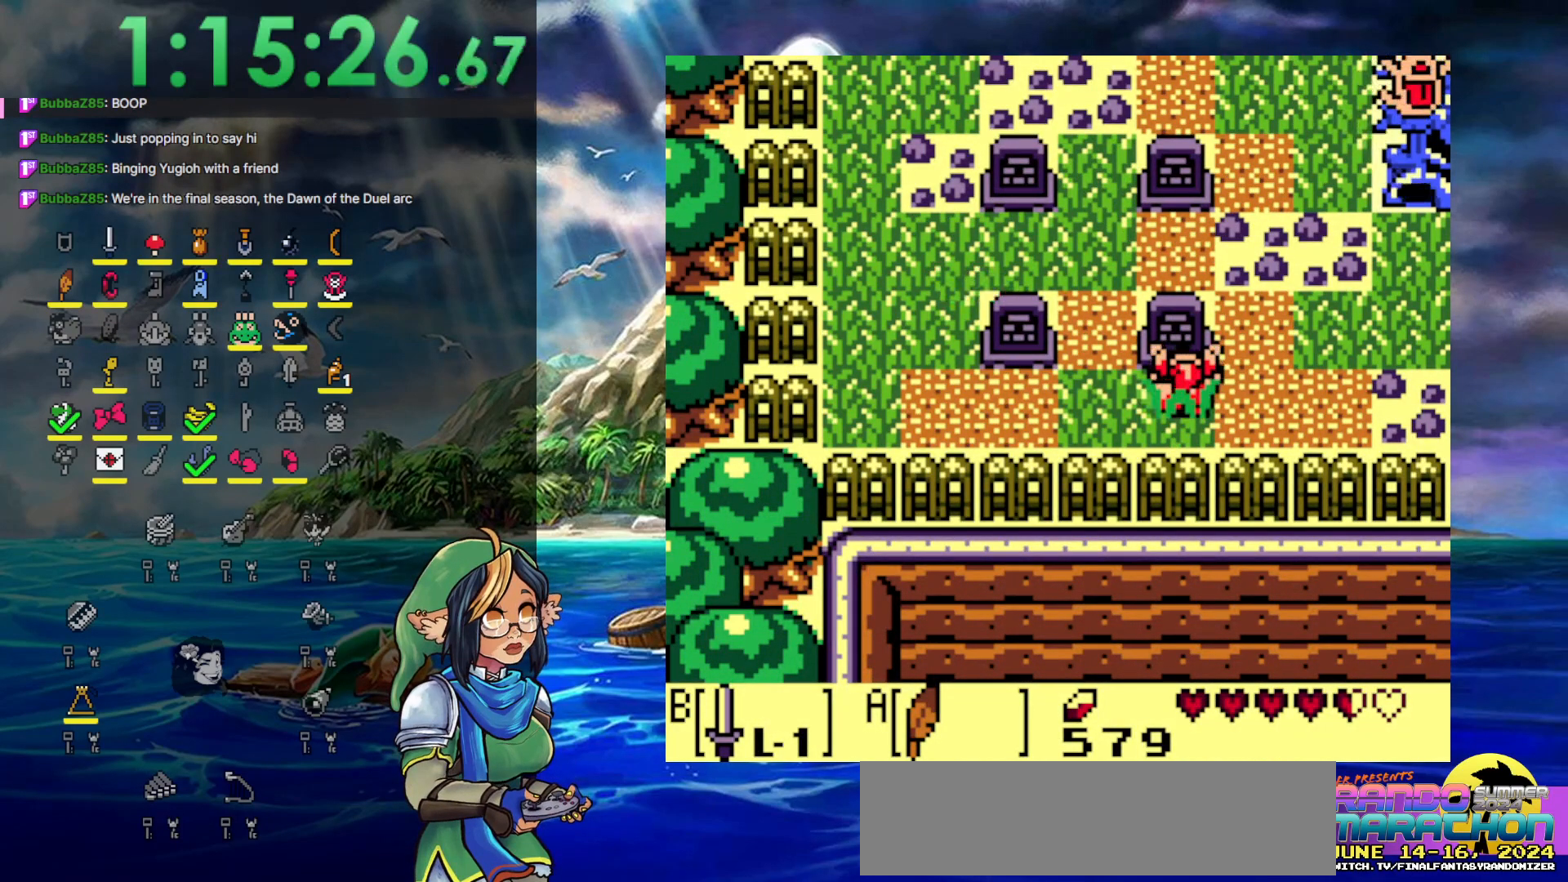
{"buttons": ["DPAD_UP"], "events": []}
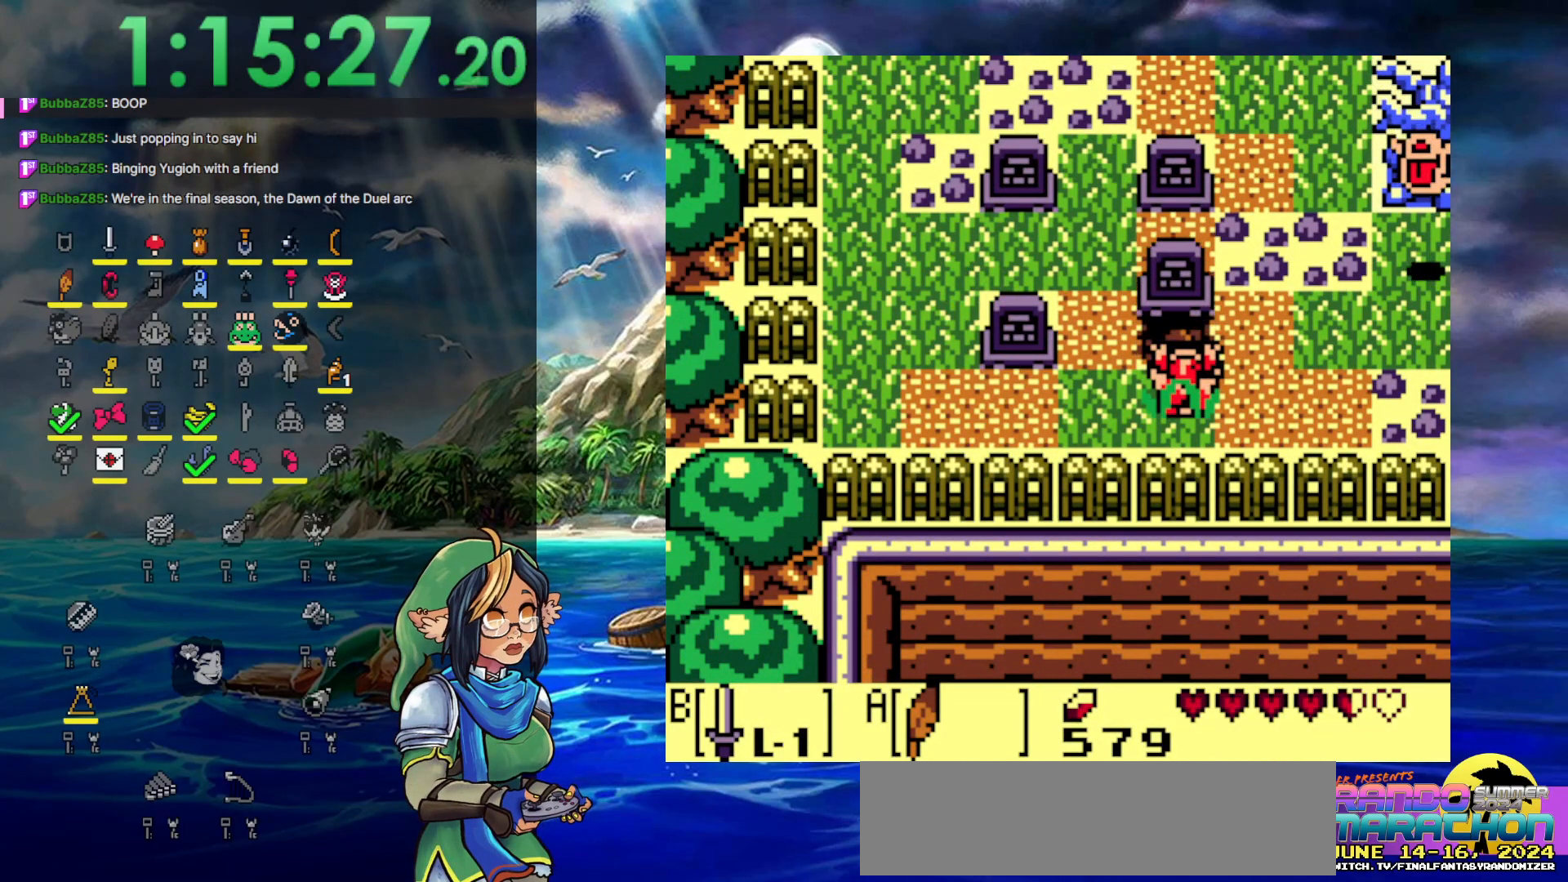
{"buttons": ["DPAD_UP"], "events": []}
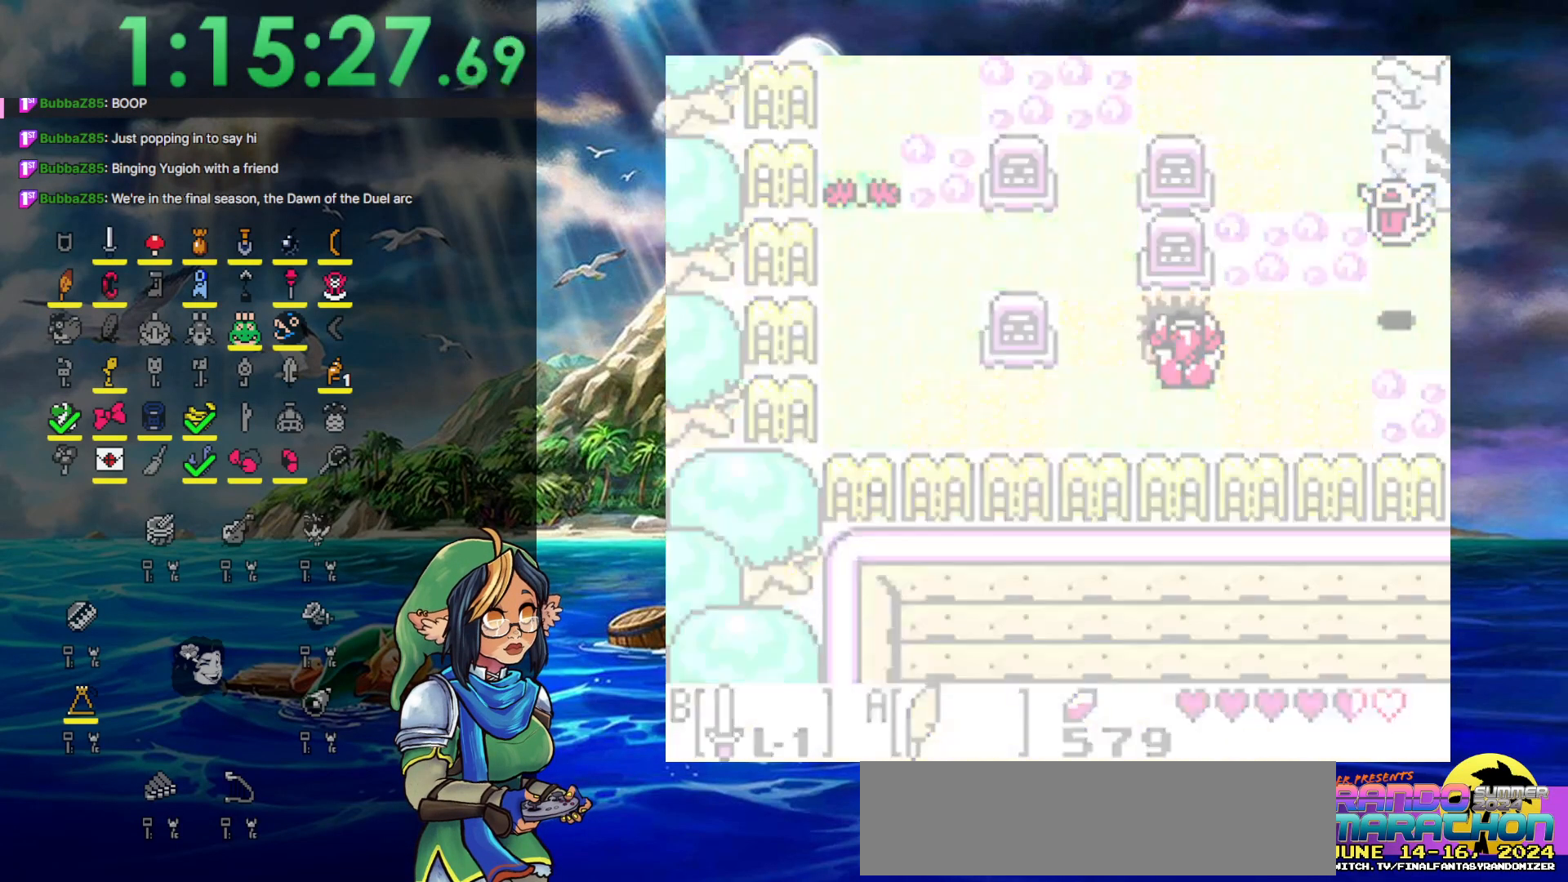
{"buttons": [], "events": [[300, "DPAD_UP", "up"]]}
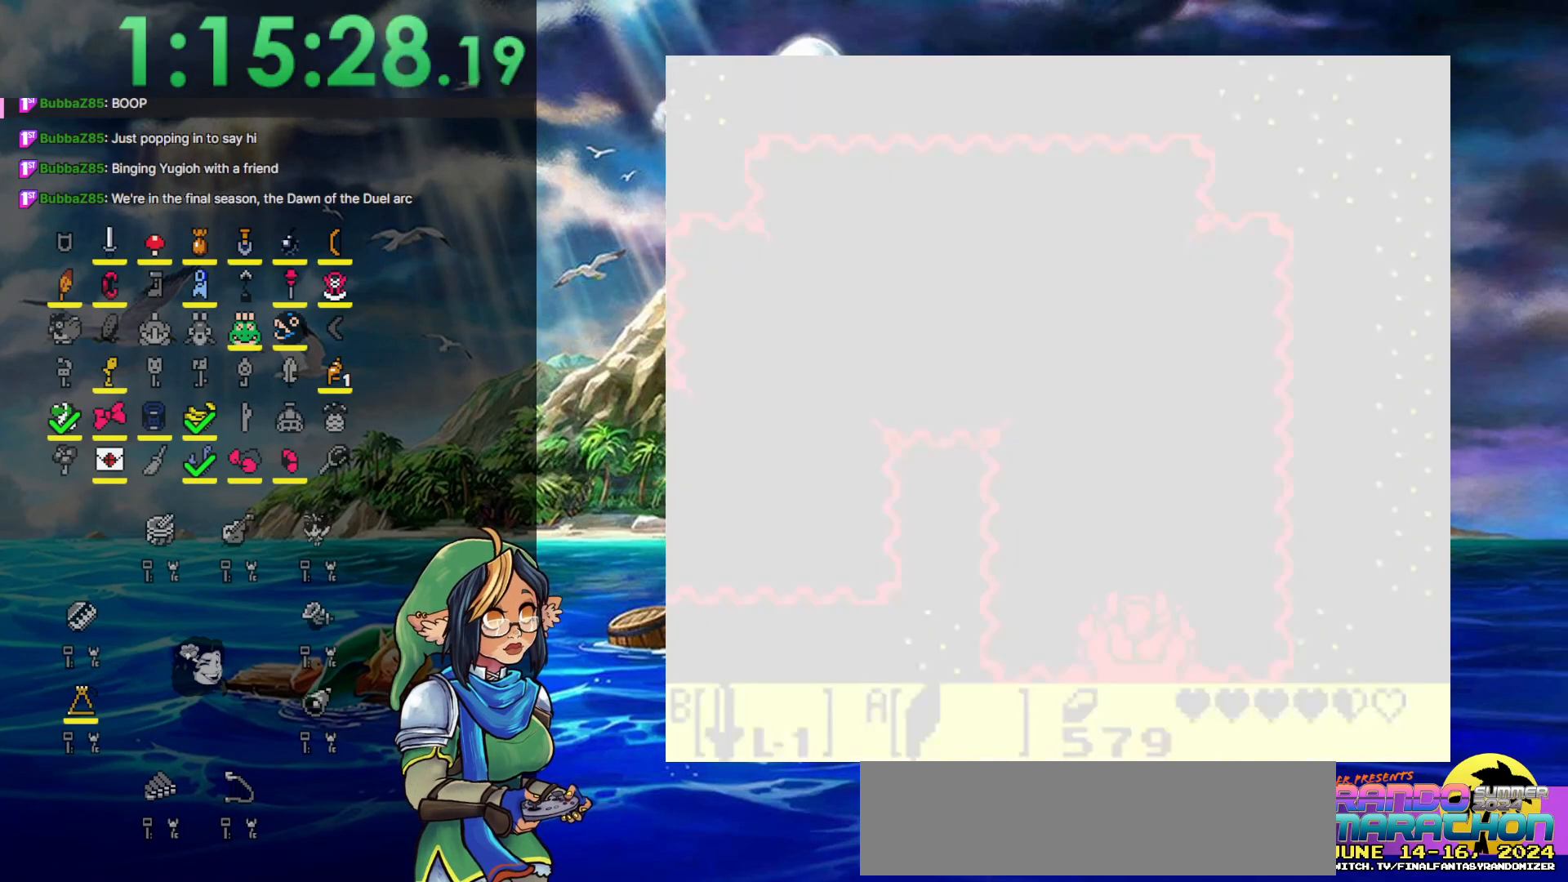
{"buttons": [], "events": []}
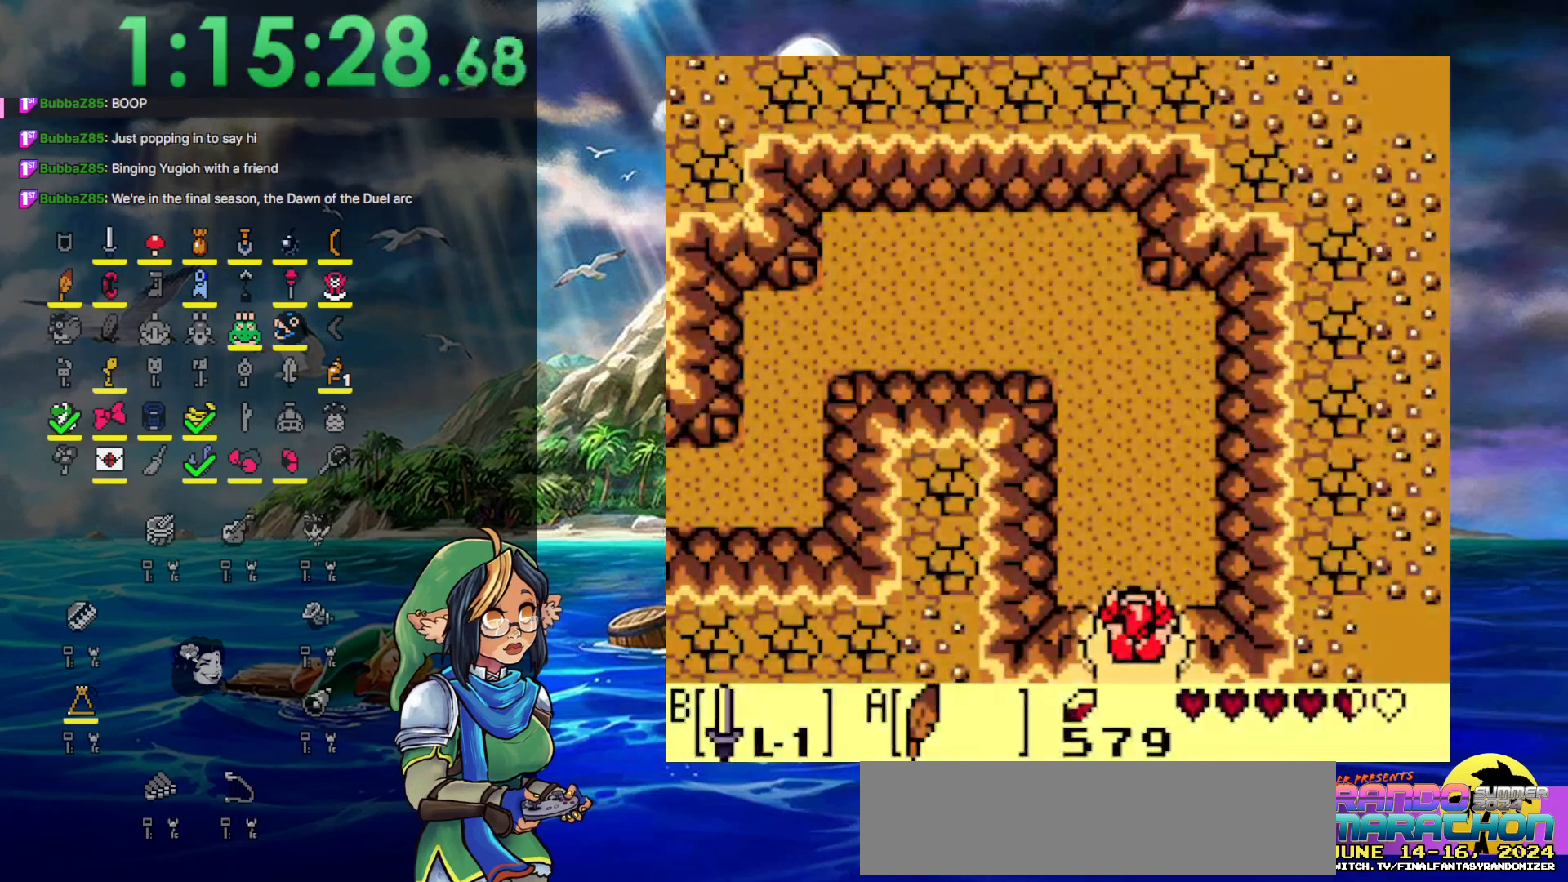
{"buttons": [], "events": []}
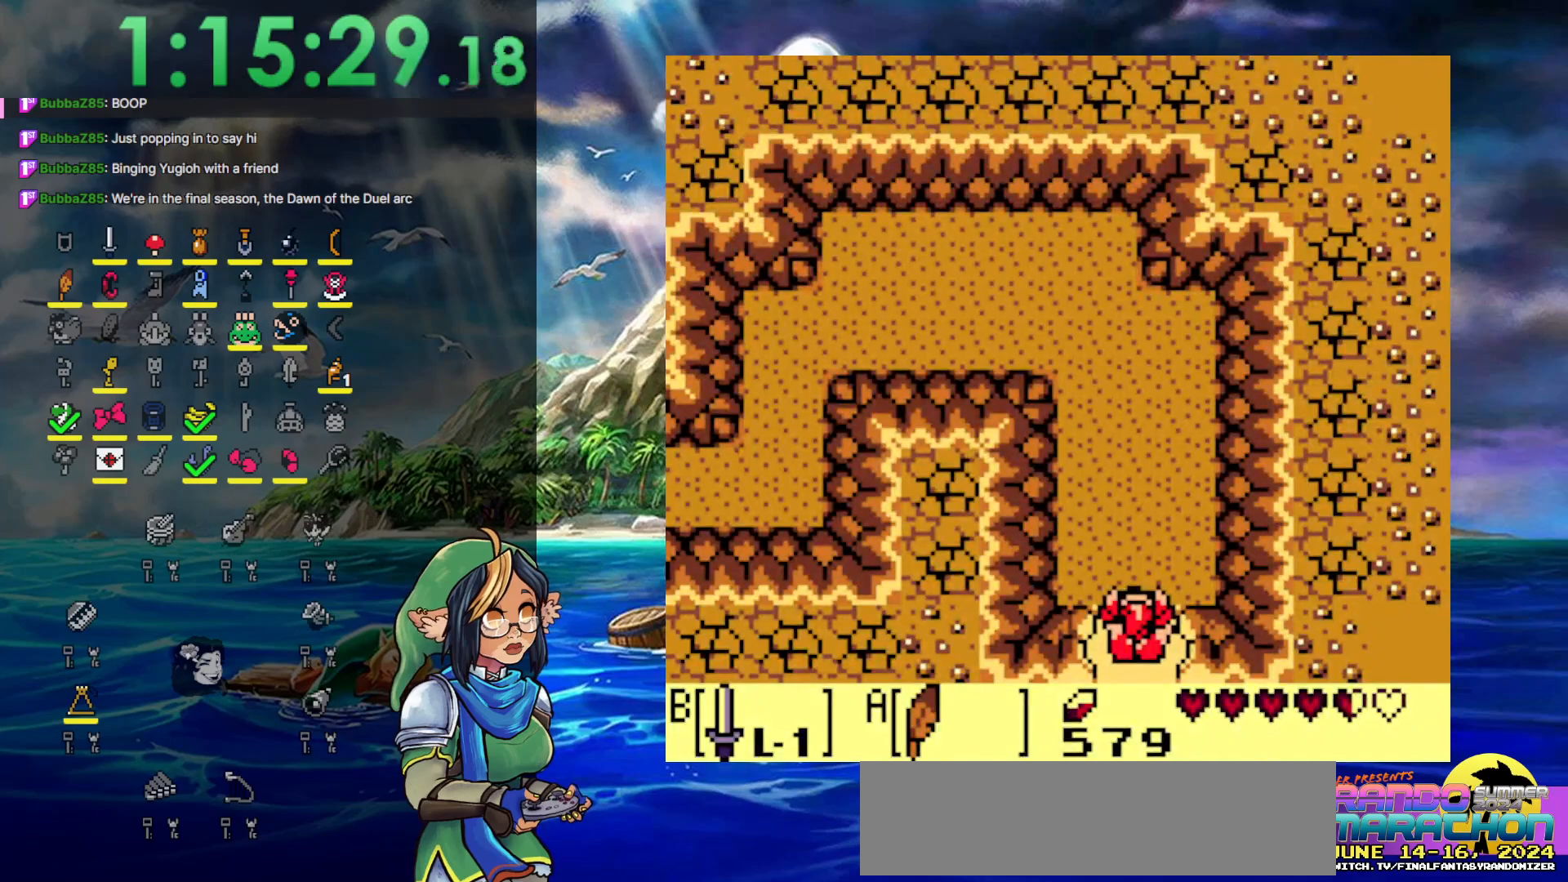
{"buttons": ["DPAD_UP"], "events": [[317, "DPAD_UP", "down"]]}
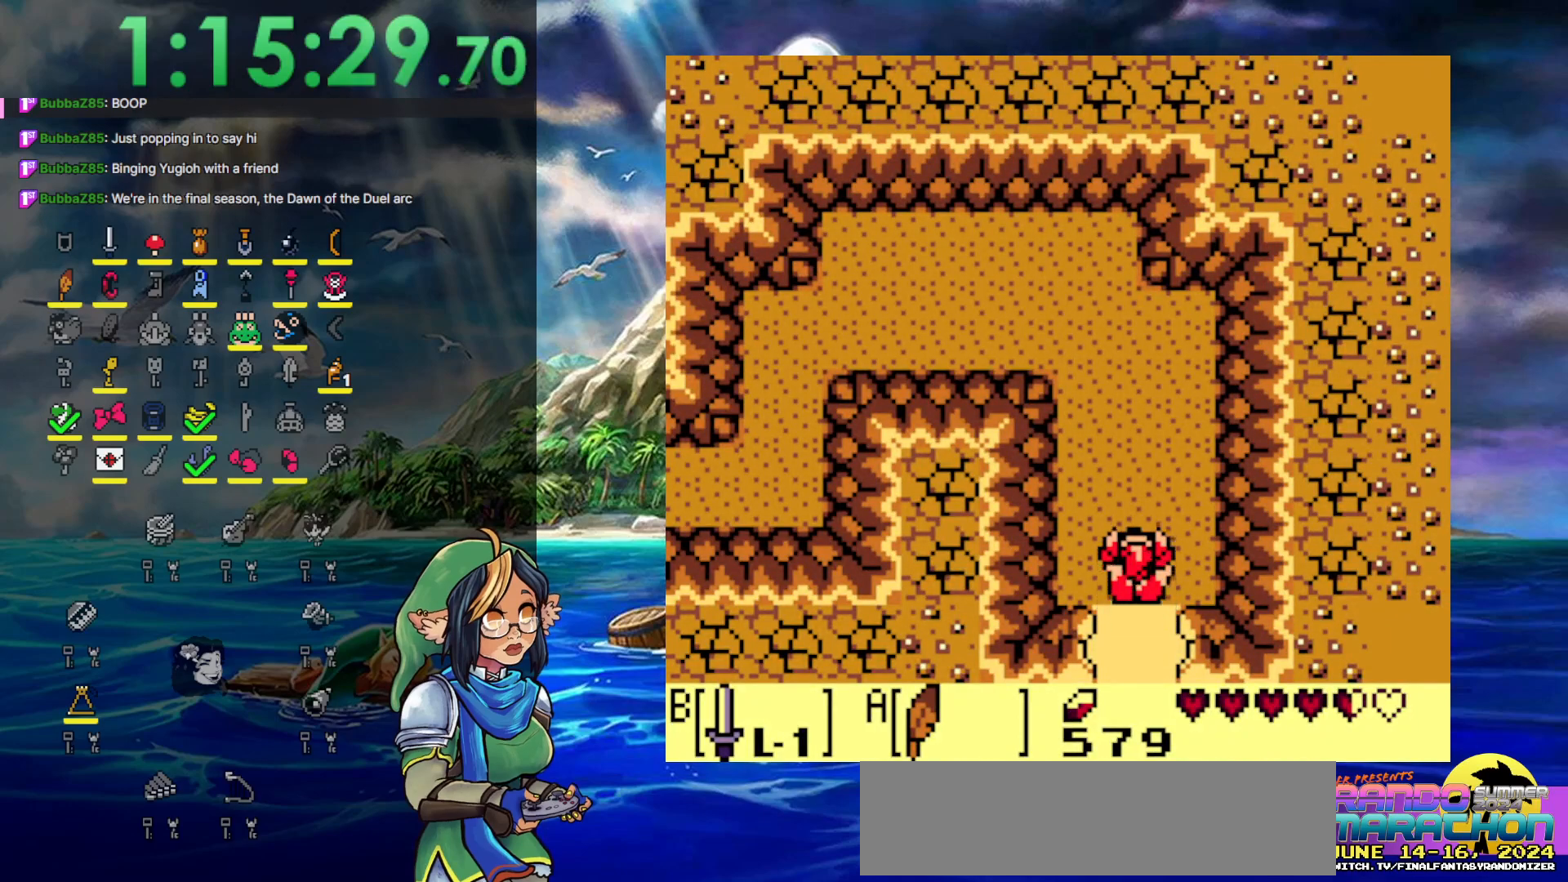
{"buttons": ["A", "DPAD_UP", "DPAD_LEFT"], "events": [[217, "A", "down"], [317, "DPAD_LEFT", "down"]]}
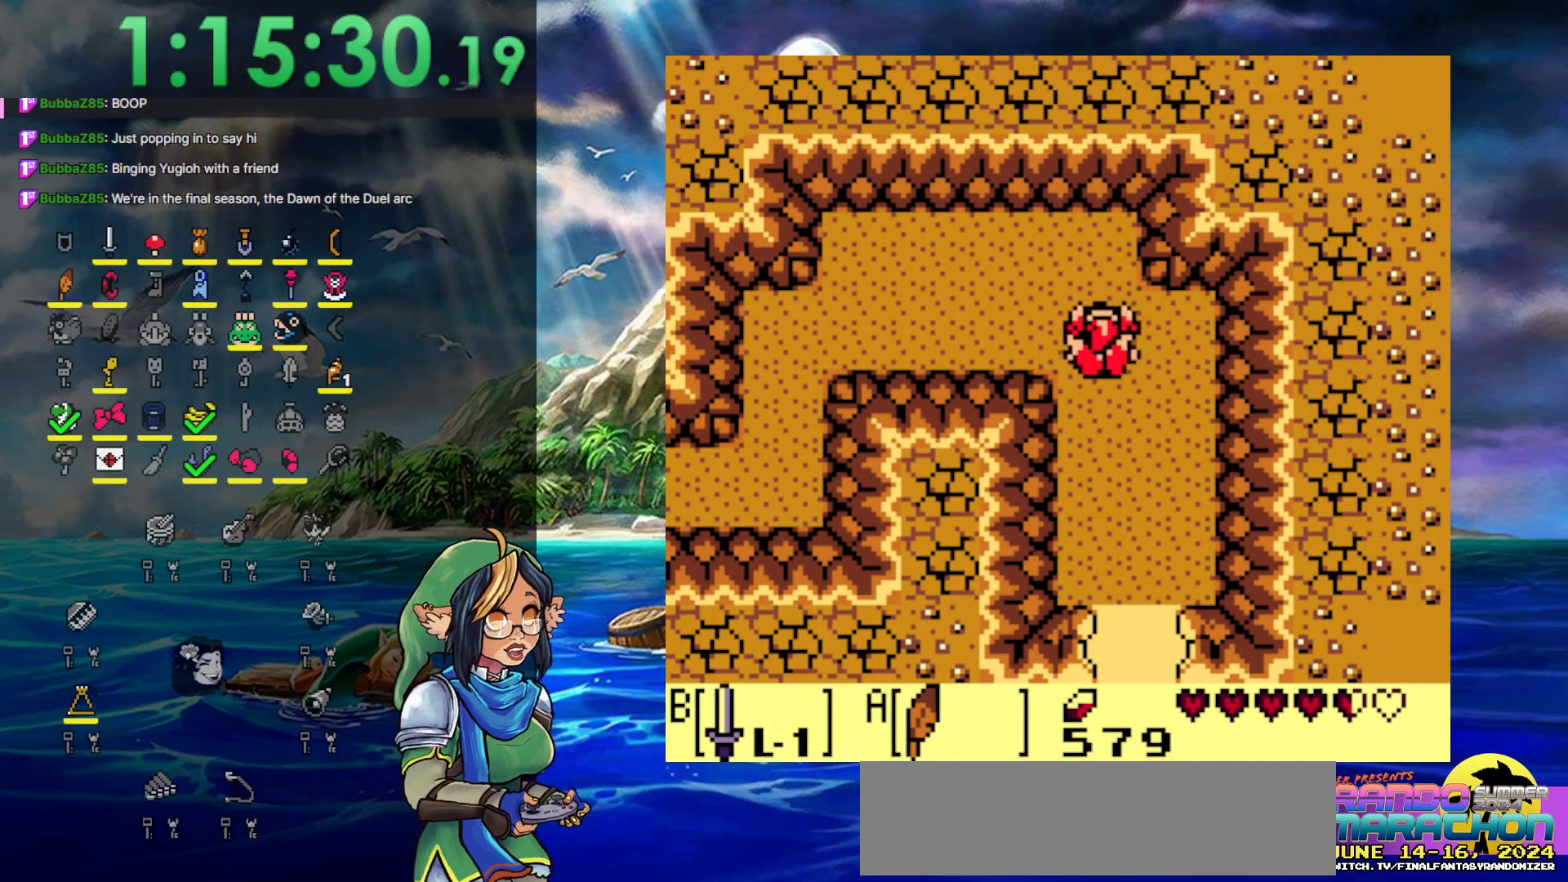
{"buttons": ["DPAD_LEFT"], "events": [[233, "DPAD_UP", "up"], [250, "A", "up"]]}
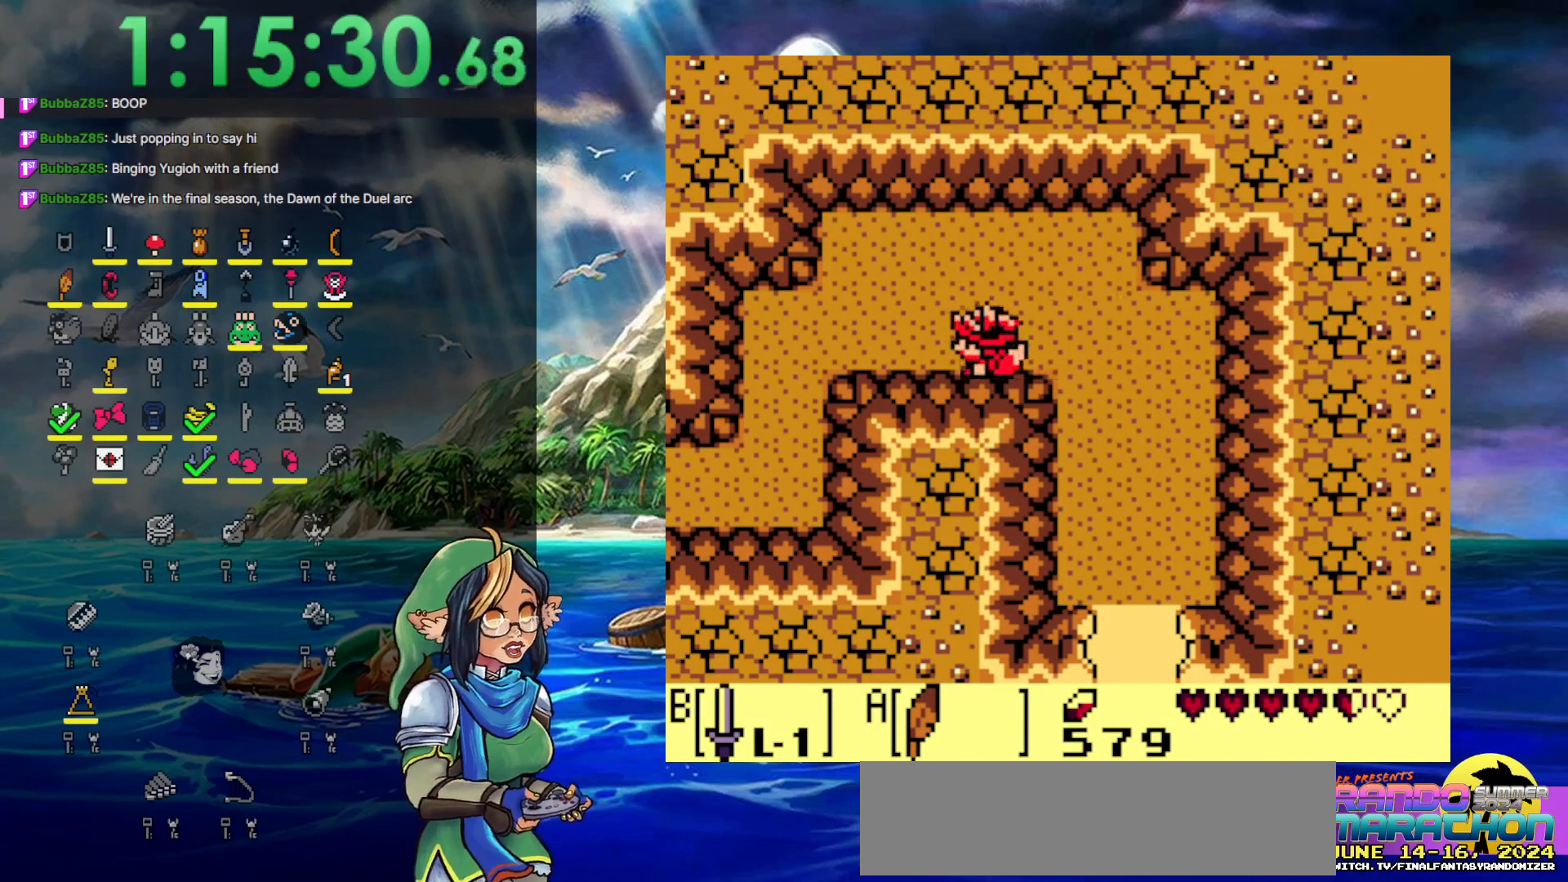
{"buttons": ["A", "DPAD_DOWN", "DPAD_LEFT"], "events": [[217, "A", "down"], [400, "DPAD_DOWN", "down"]]}
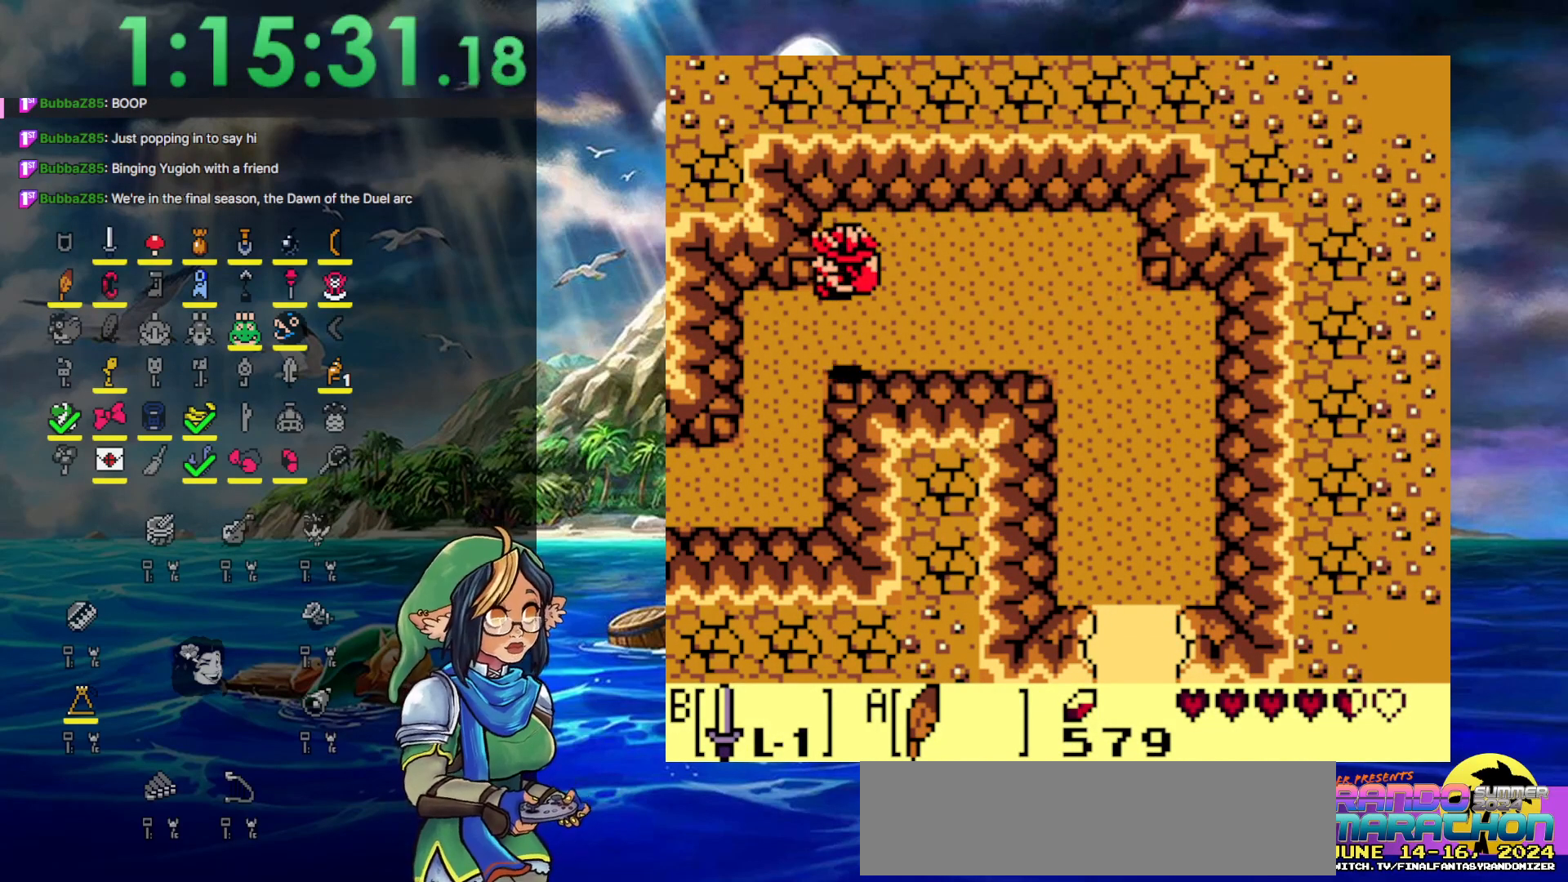
{"buttons": ["DPAD_DOWN", "DPAD_LEFT"], "events": [[200, "A", "up"]]}
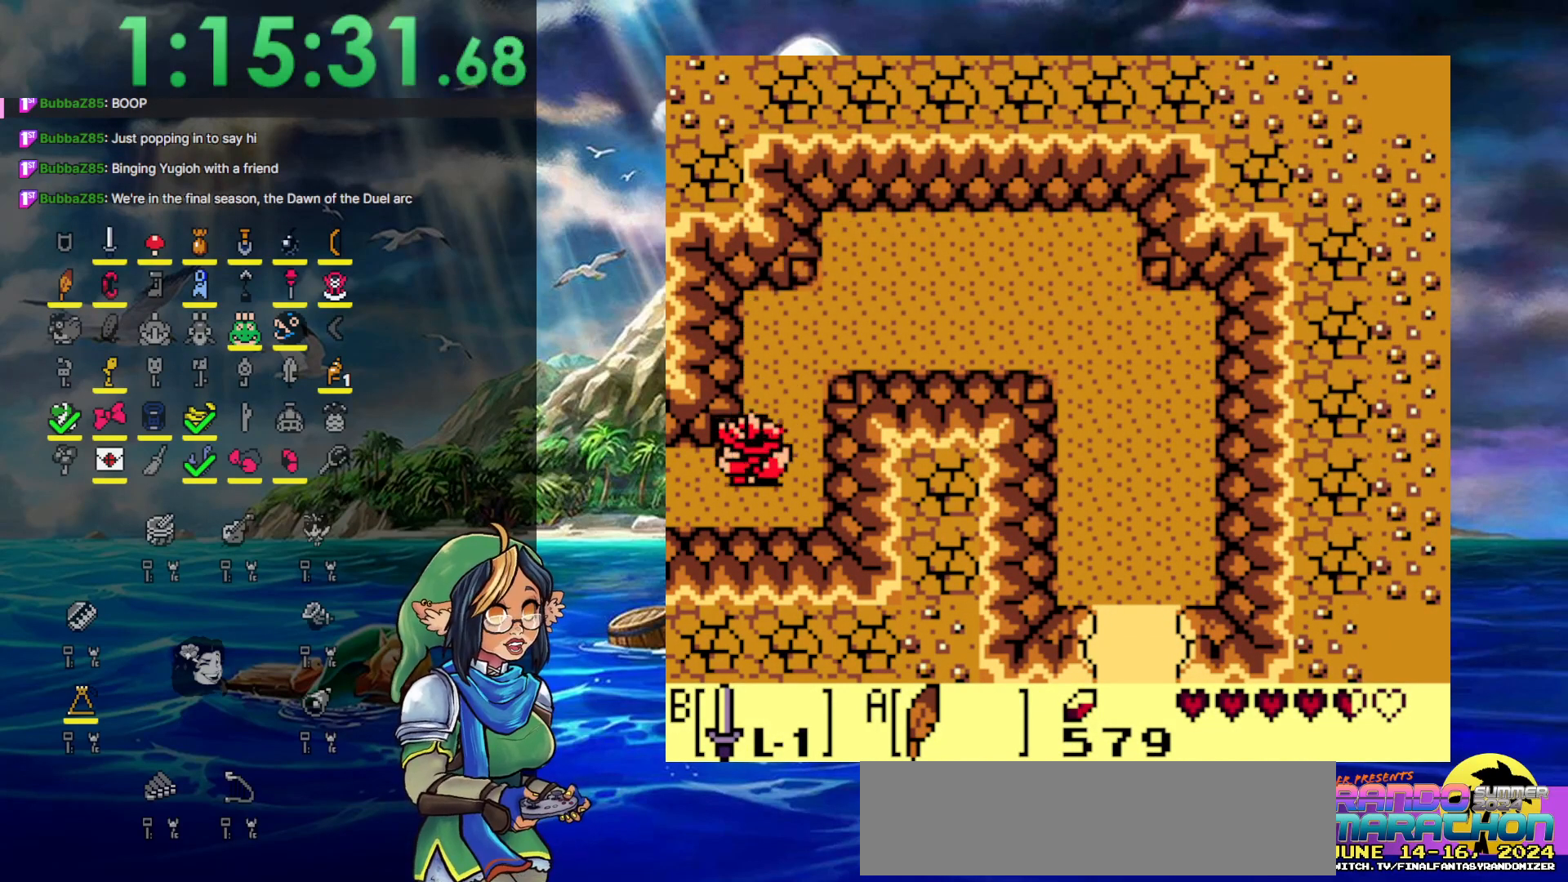
{"buttons": ["DPAD_LEFT"], "events": [[150, "DPAD_DOWN", "up"]]}
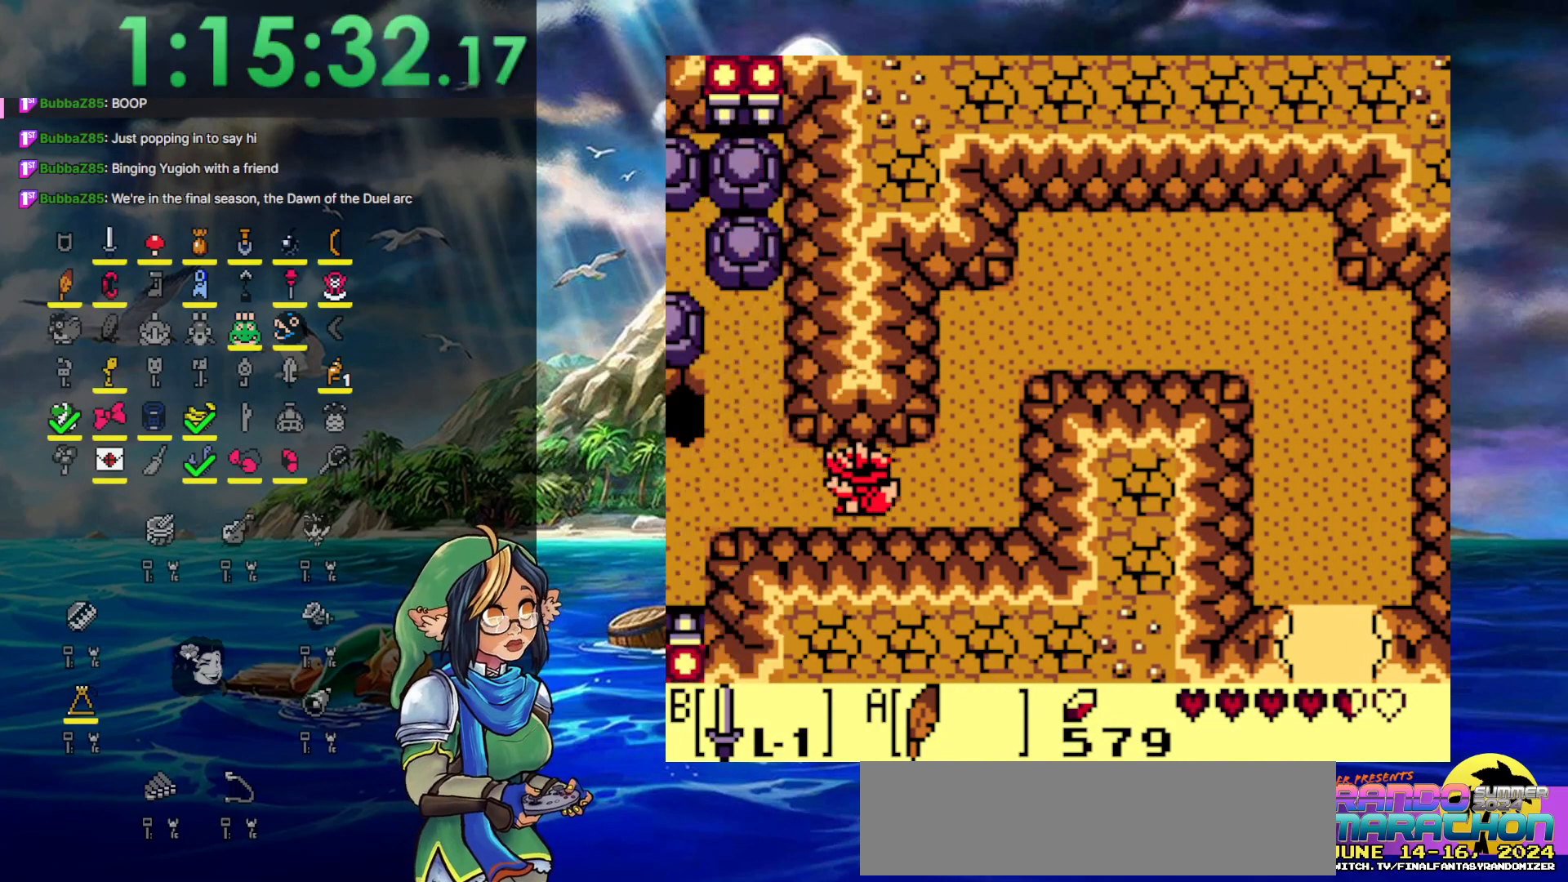
{"buttons": ["DPAD_LEFT"], "events": []}
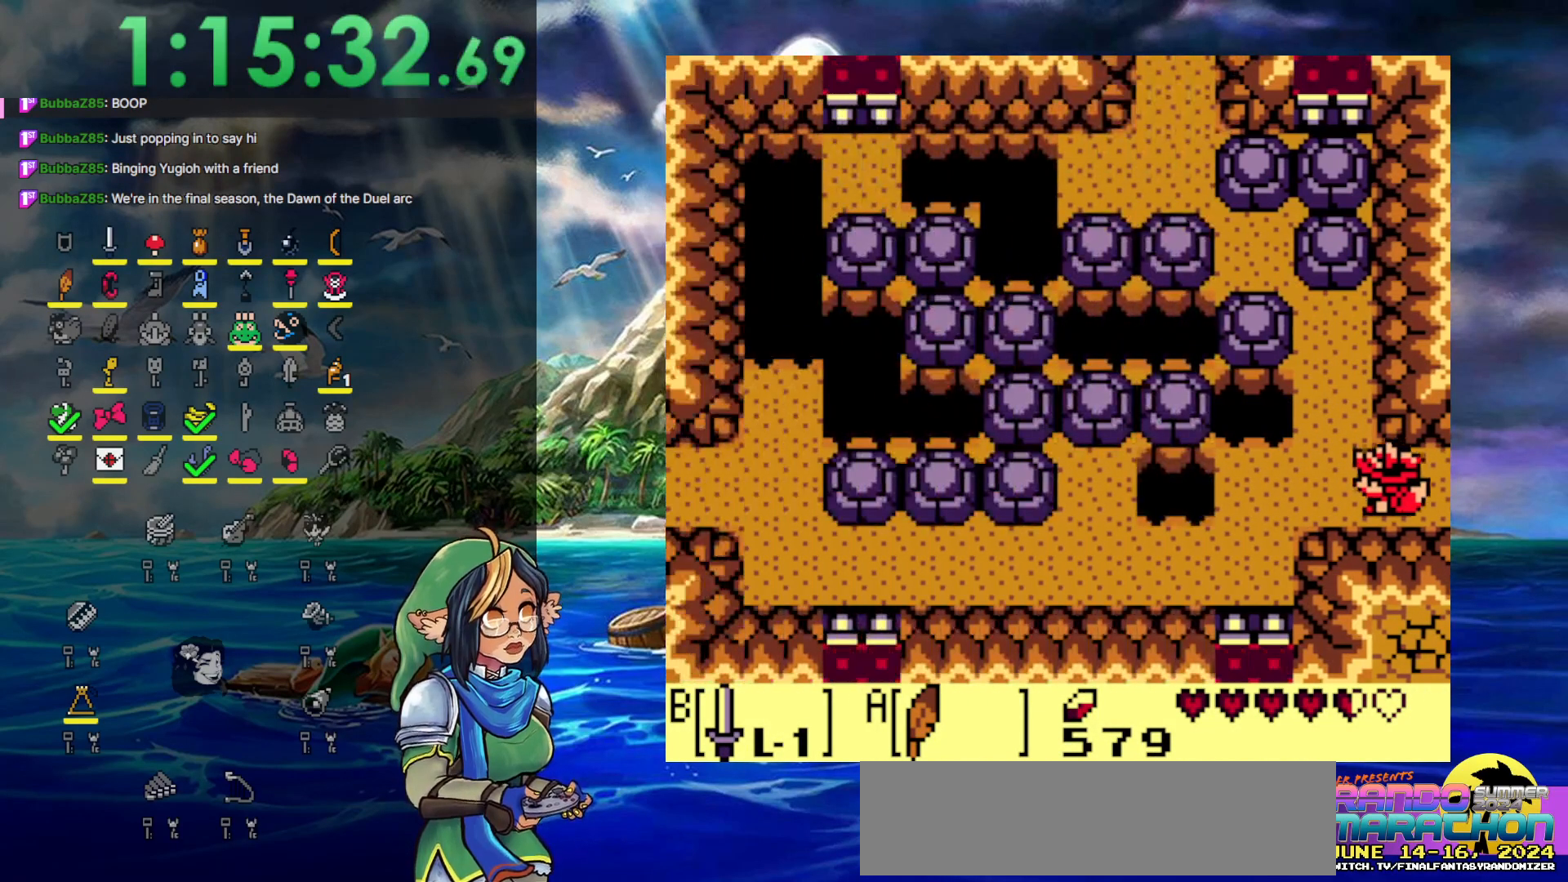
{"buttons": ["A", "DPAD_DOWN", "DPAD_LEFT"], "events": [[350, "DPAD_DOWN", "down"], [433, "A", "down"]]}
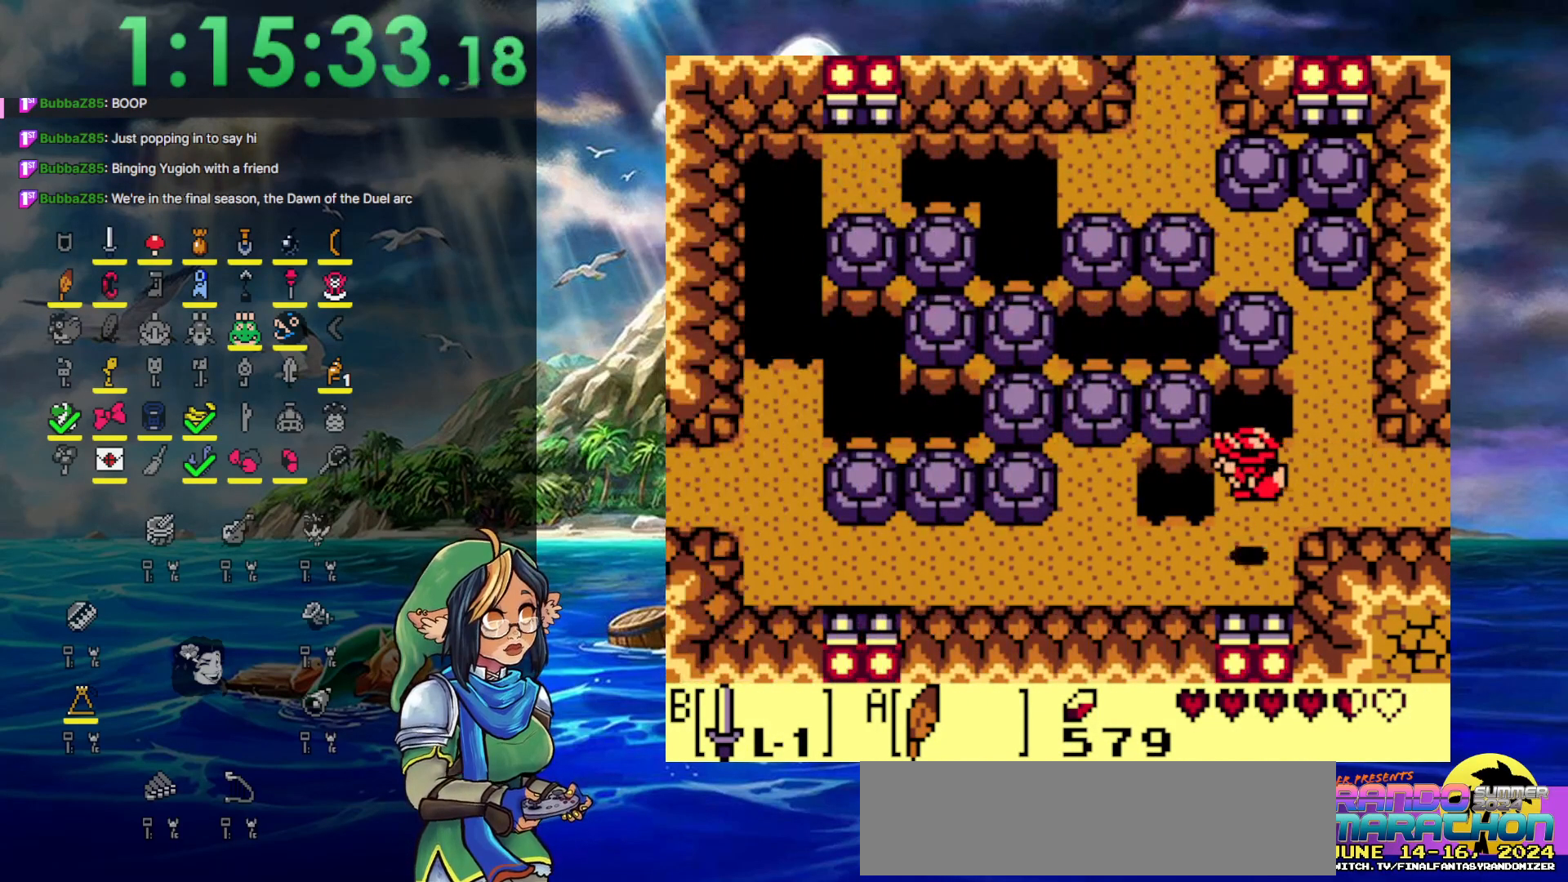
{"buttons": ["DPAD_LEFT"], "events": [[267, "DPAD_DOWN", "up"], [317, "A", "up"]]}
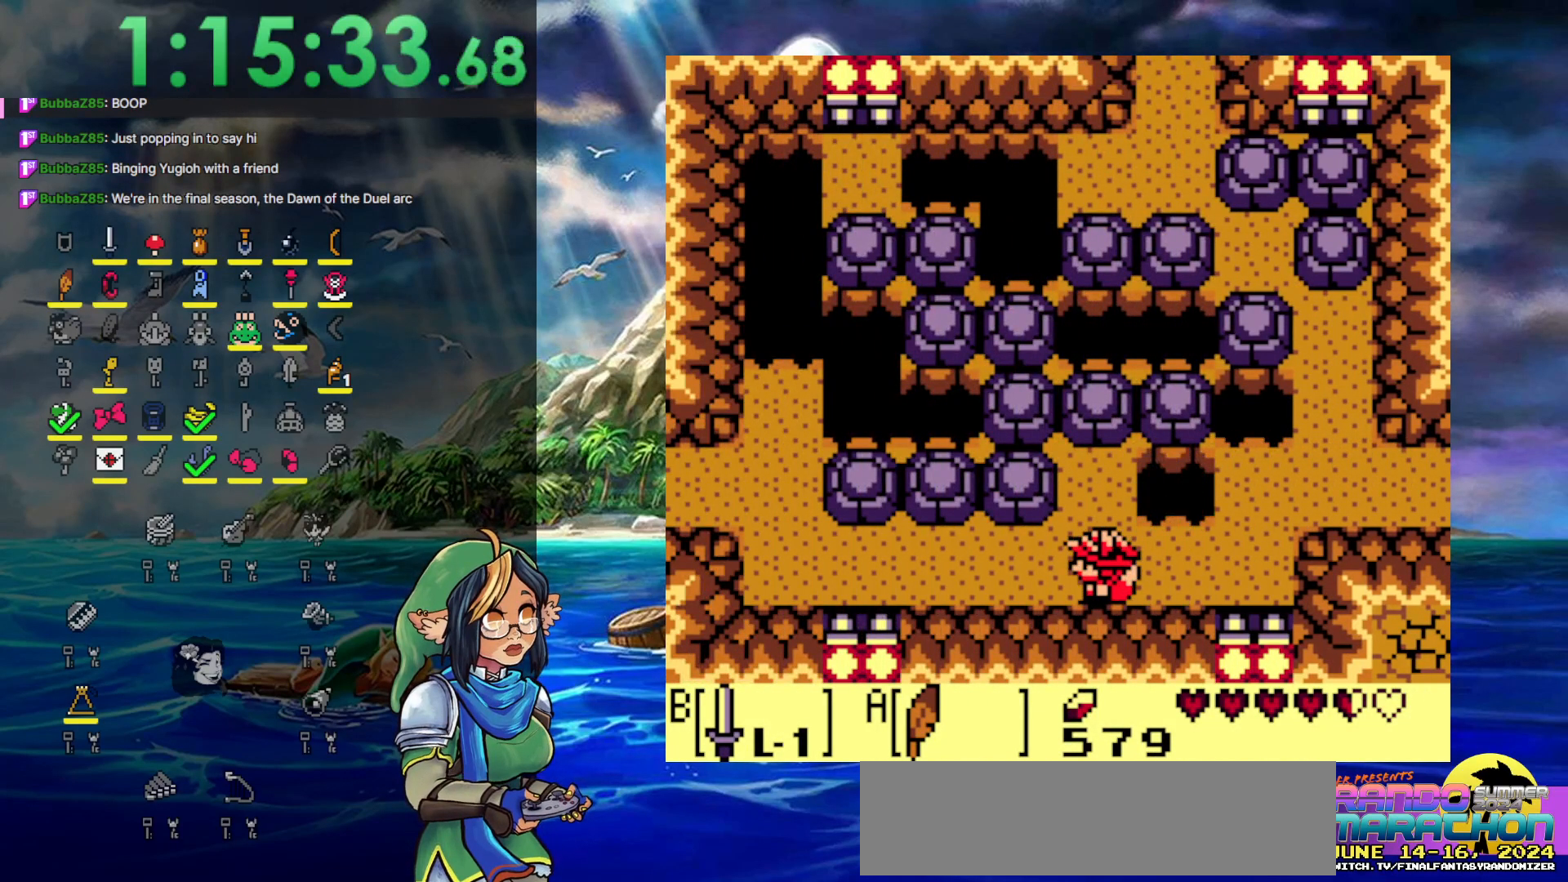
{"buttons": ["DPAD_LEFT"], "events": []}
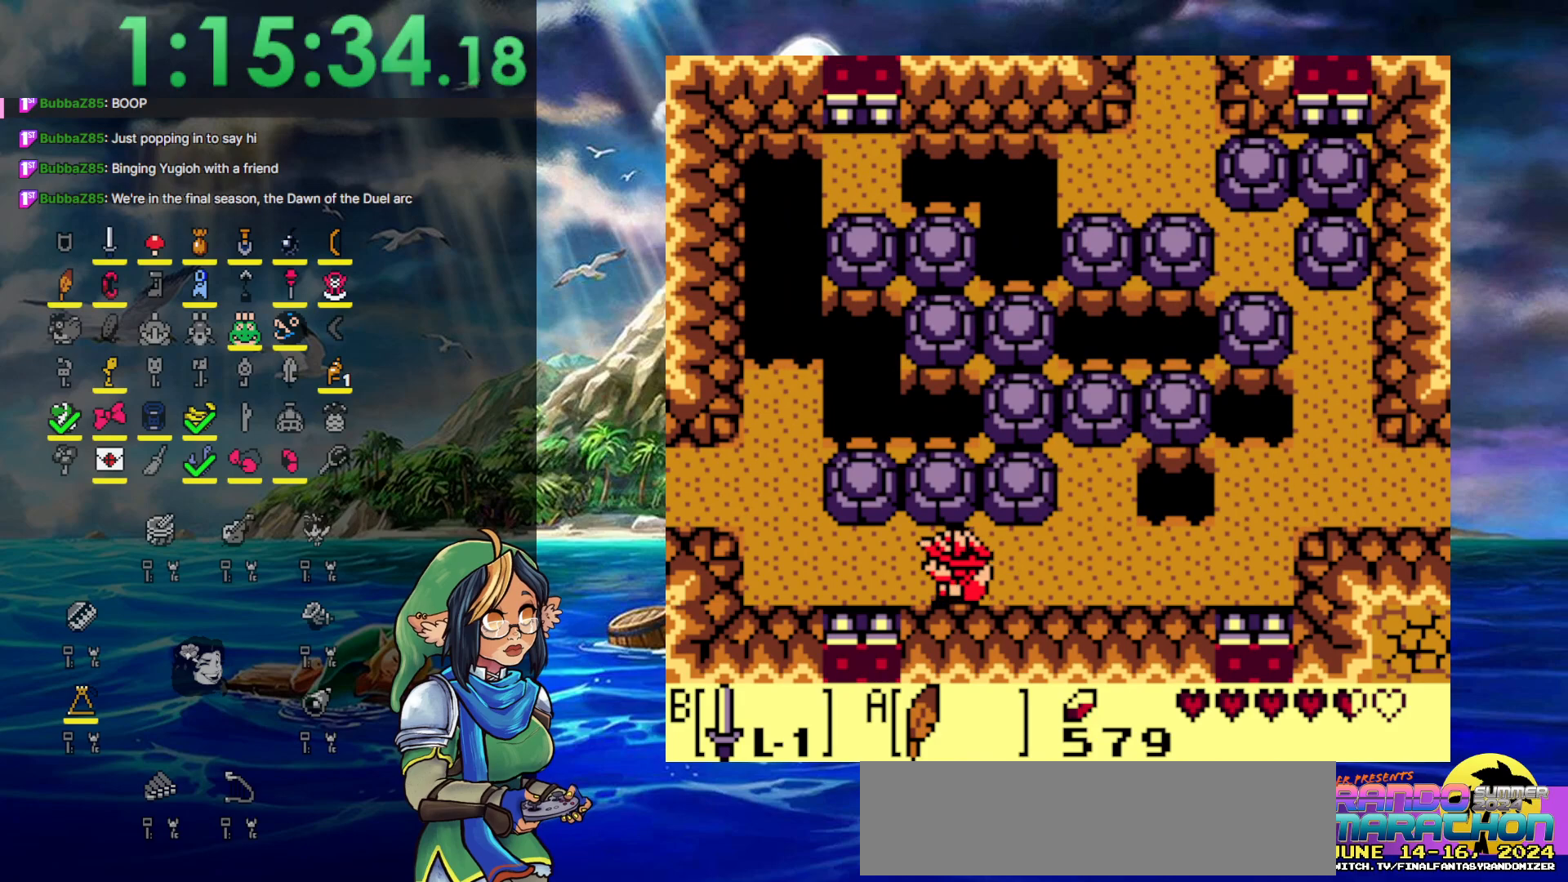
{"buttons": ["DPAD_LEFT"], "events": []}
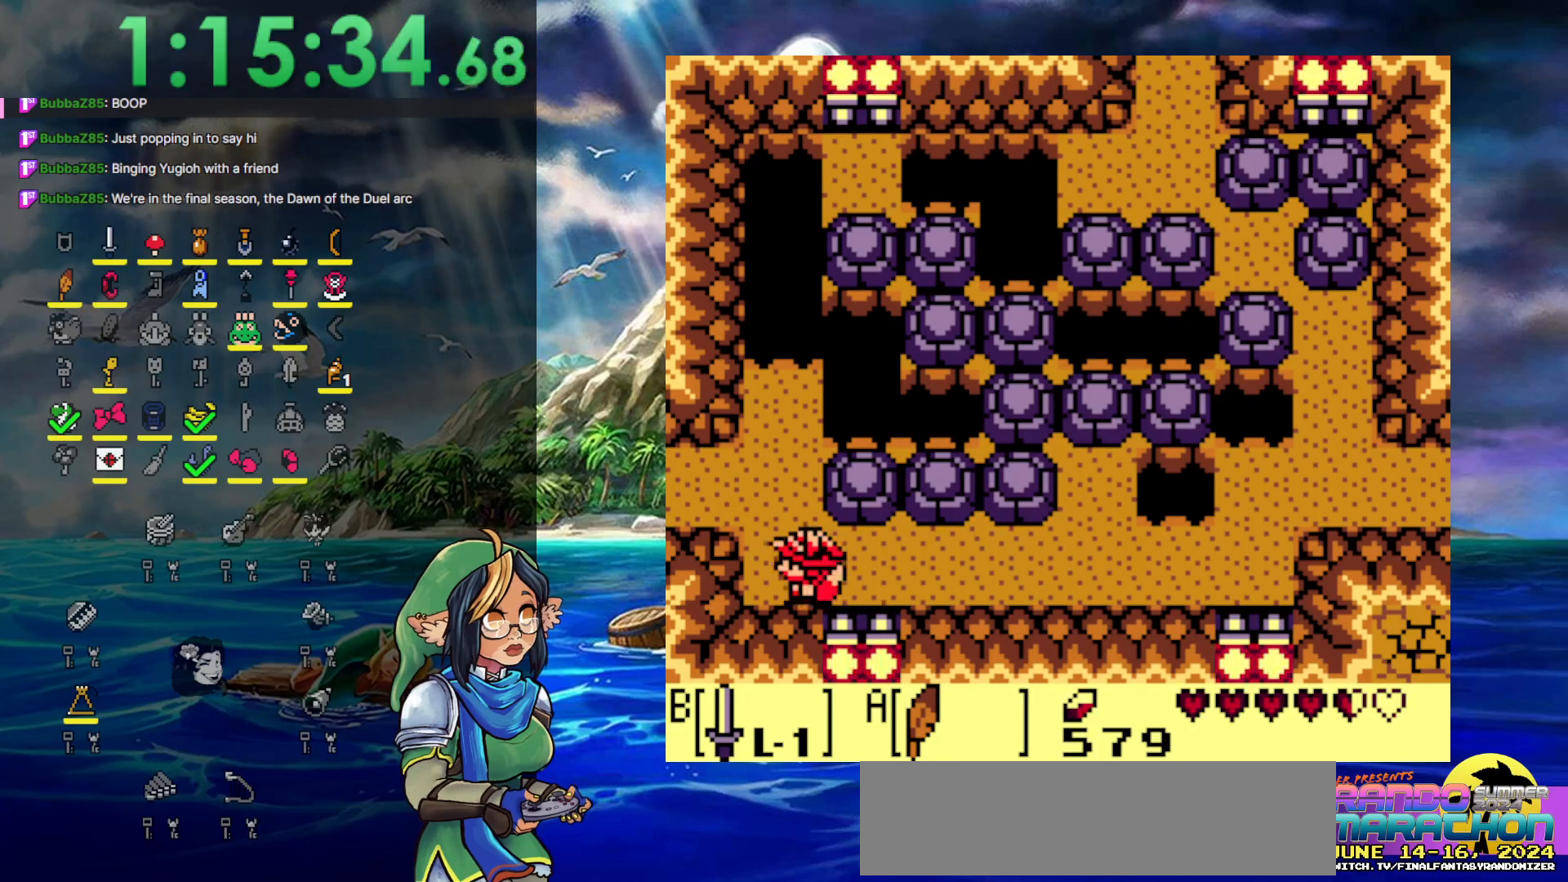
{"buttons": ["DPAD_LEFT"], "events": [[100, "DPAD_UP", "down"], [450, "DPAD_UP", "up"]]}
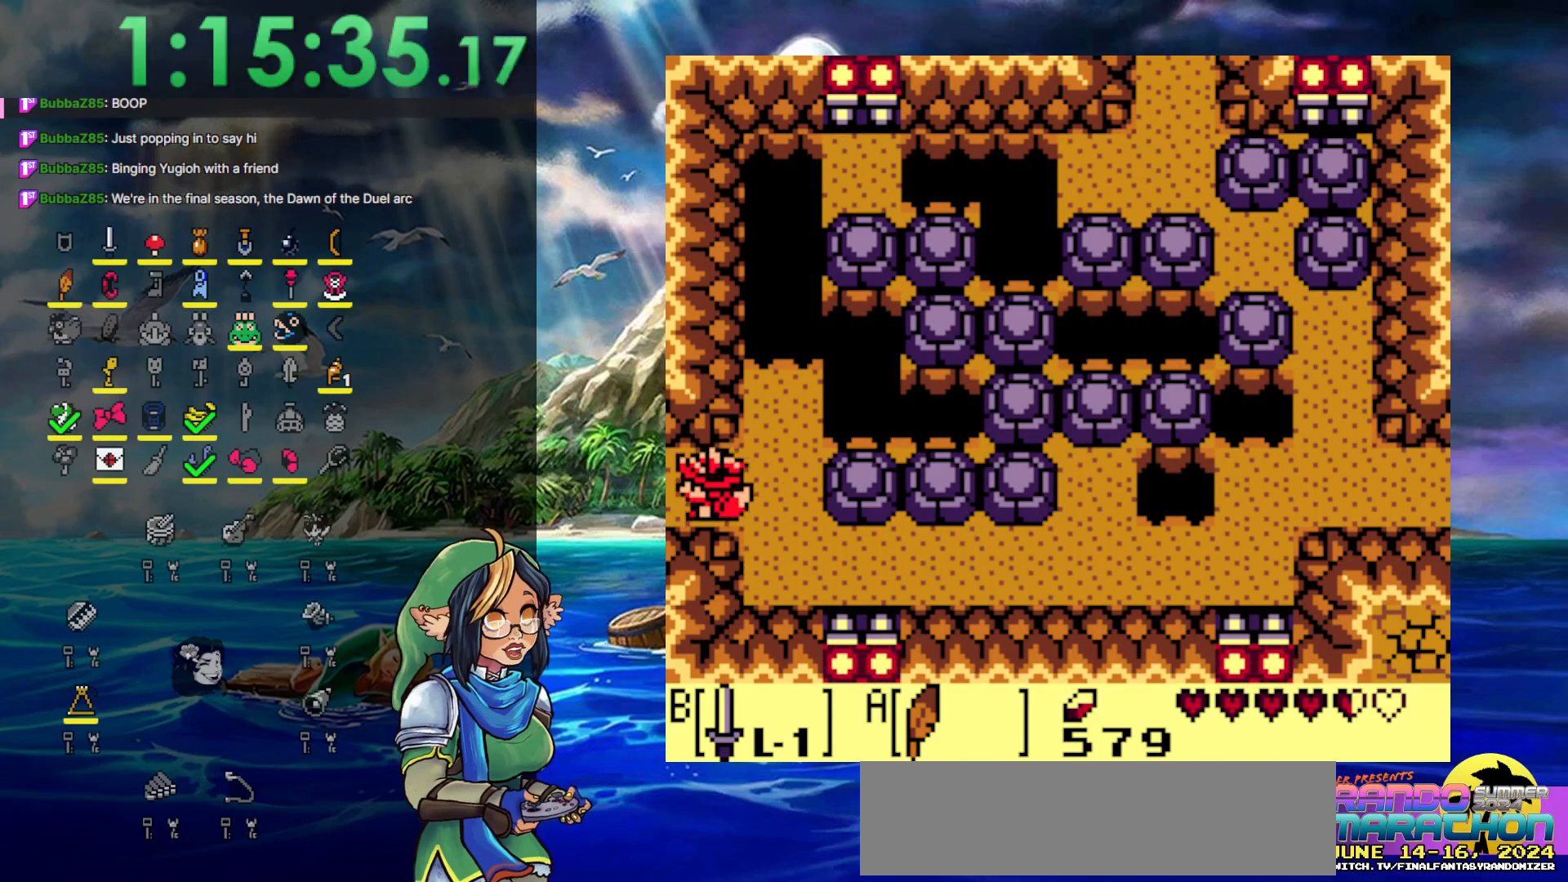
{"buttons": ["DPAD_LEFT"], "events": []}
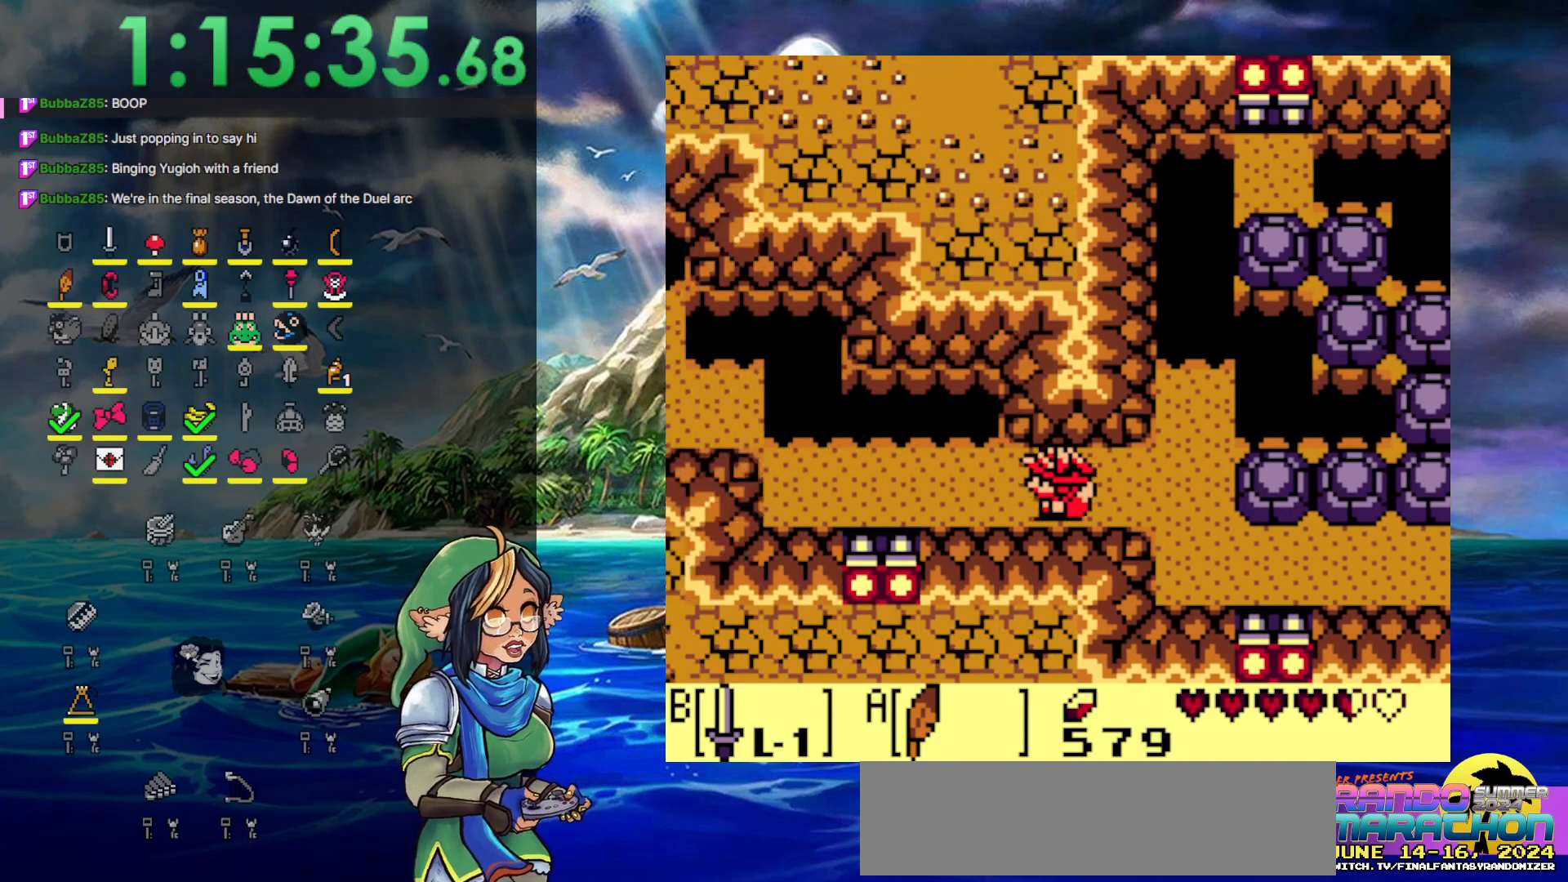
{"buttons": ["DPAD_LEFT"], "events": []}
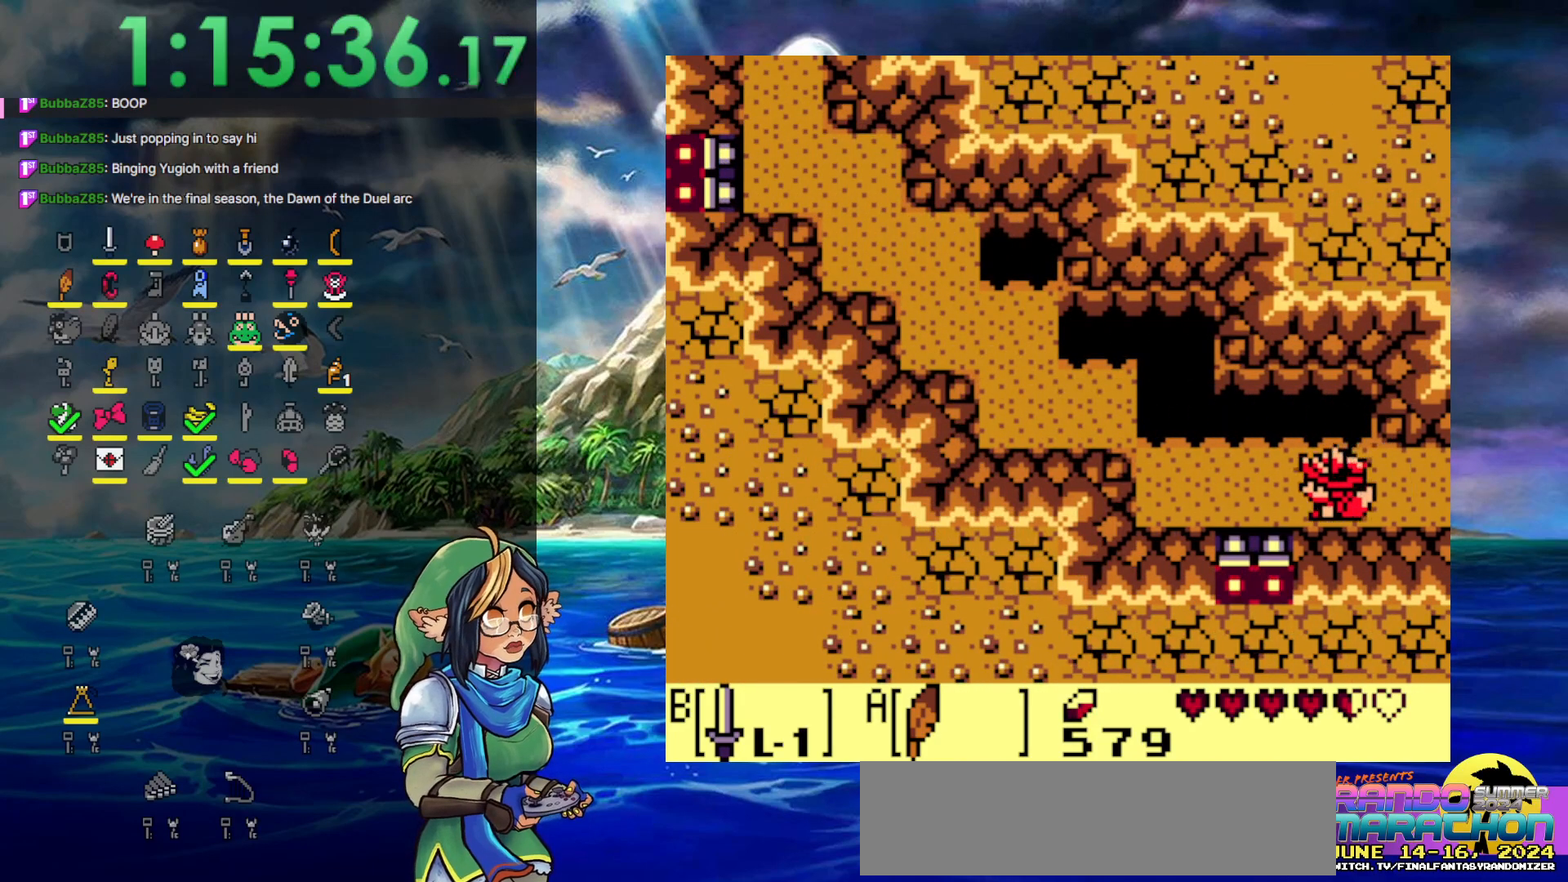
{"buttons": ["A", "DPAD_LEFT"], "events": [[467, "A", "down"]]}
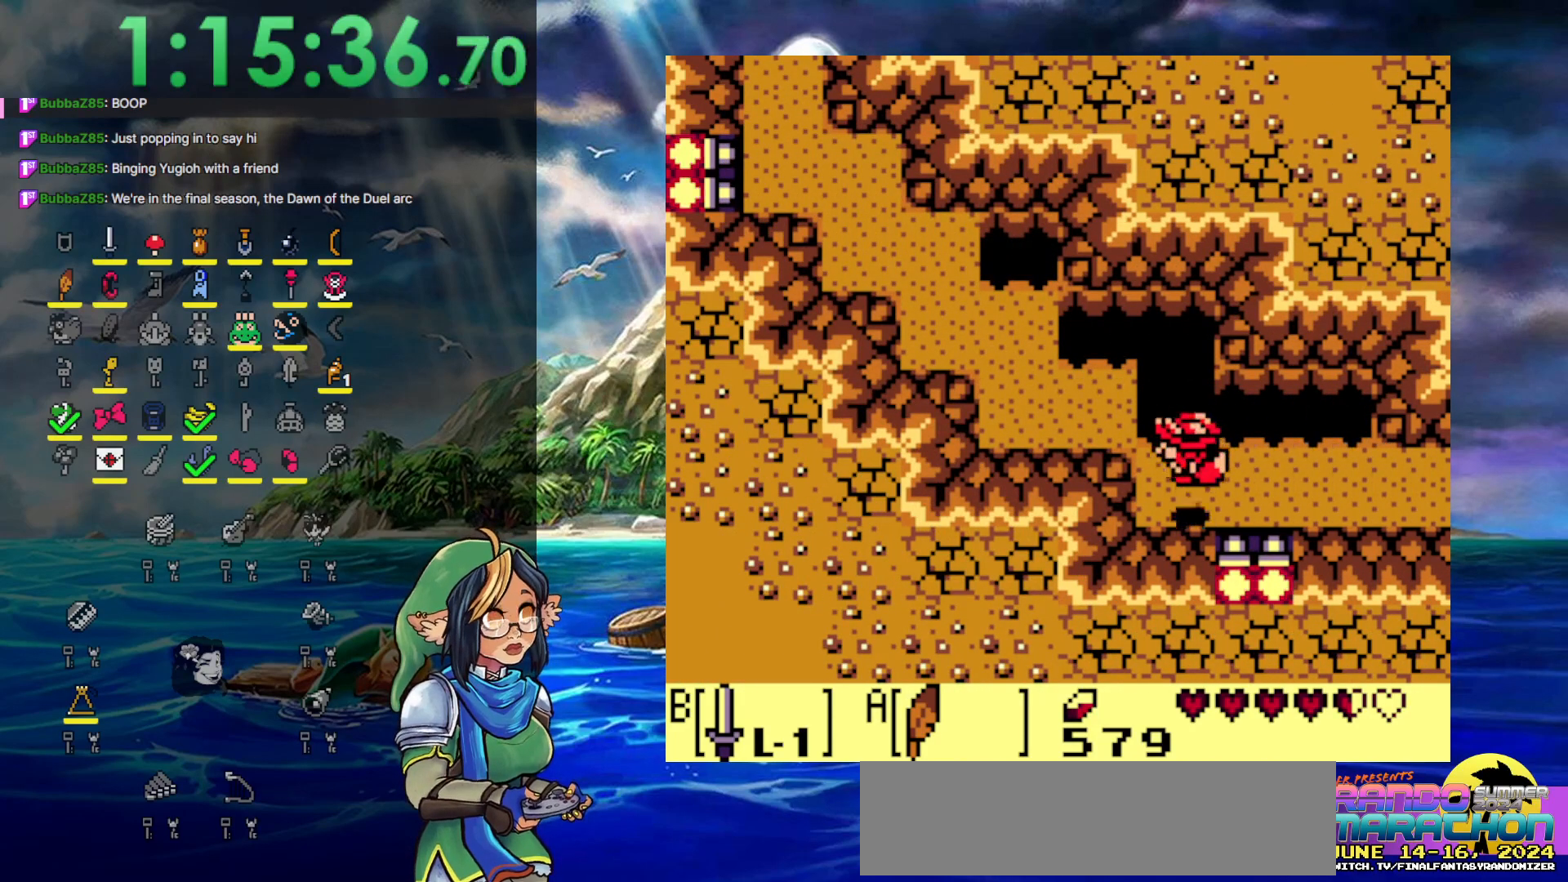
{"buttons": ["DPAD_LEFT"], "events": [[17, "DPAD_UP", "down"], [350, "A", "up"], [433, "DPAD_UP", "up"]]}
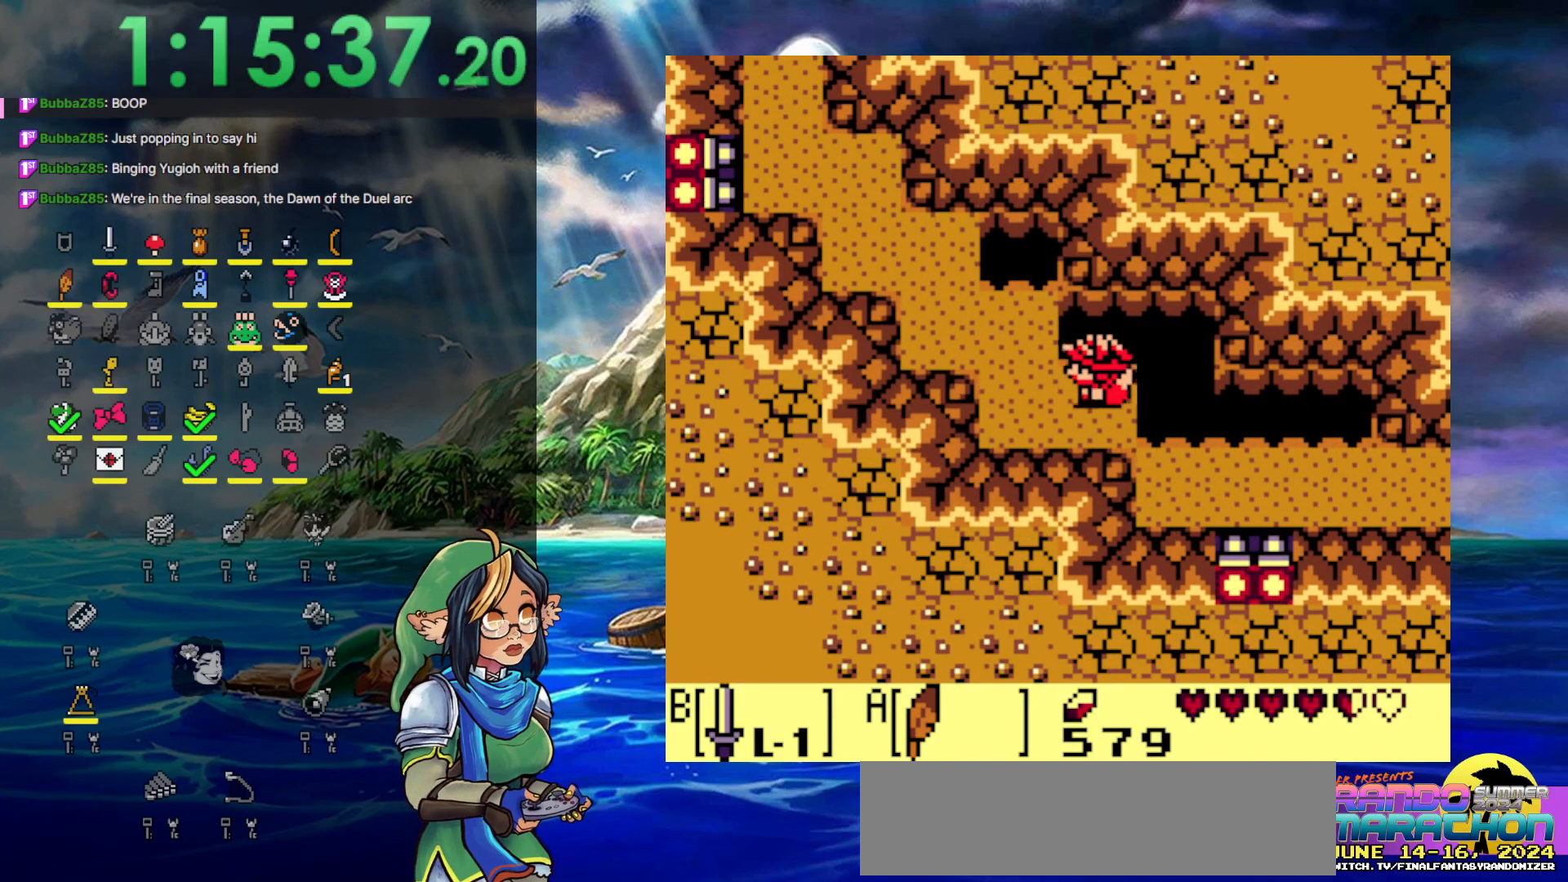
{"buttons": ["A", "DPAD_UP", "DPAD_LEFT"], "events": [[217, "A", "down"], [217, "DPAD_UP", "down"]]}
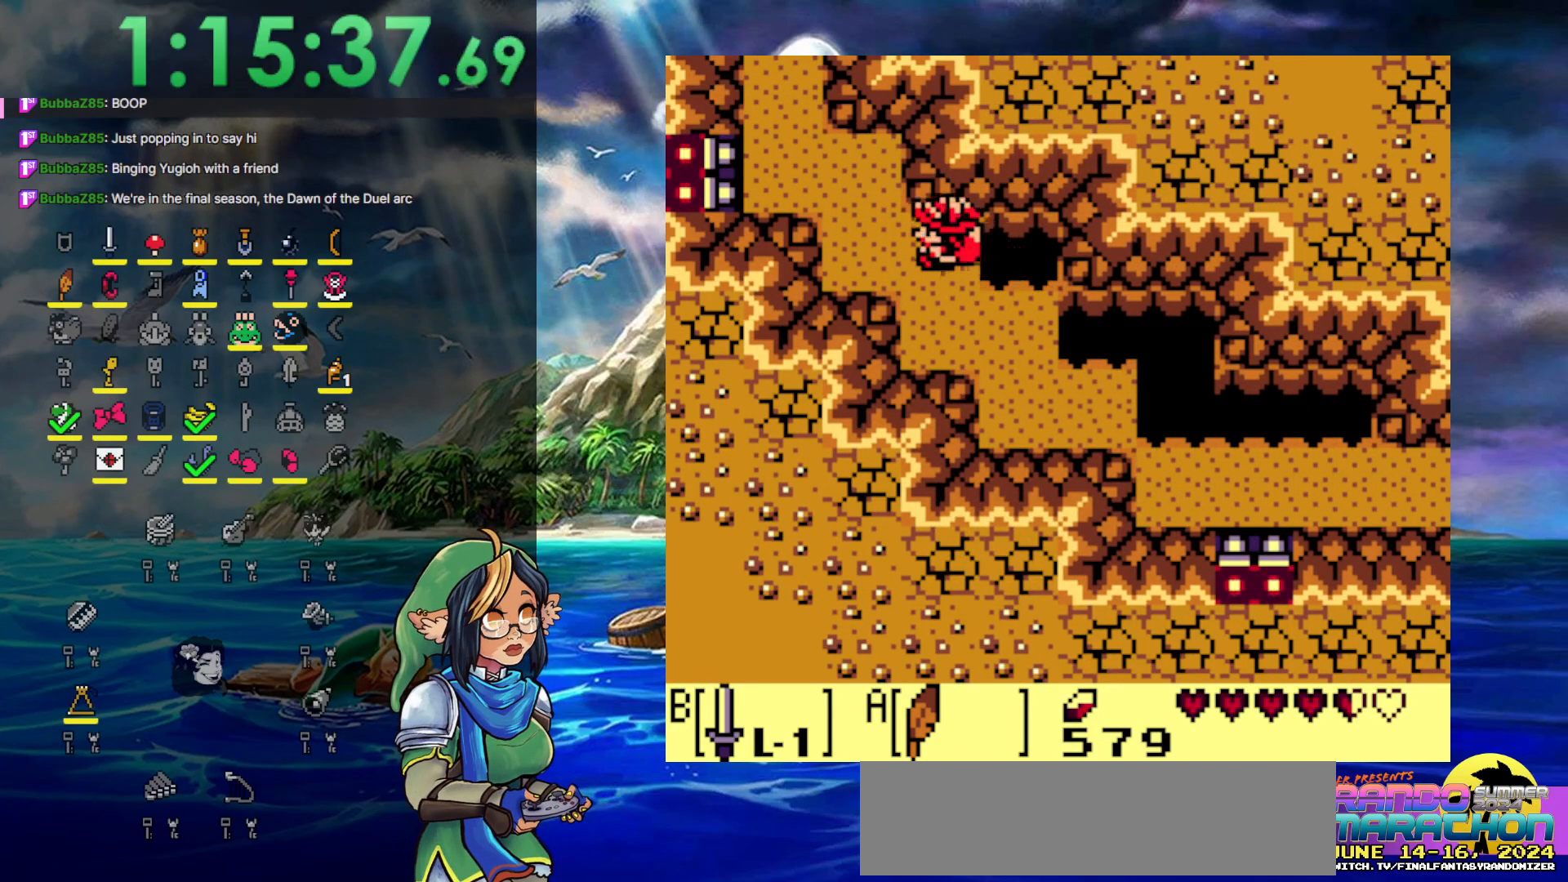
{"buttons": ["DPAD_UP", "DPAD_LEFT"], "events": [[300, "A", "up"]]}
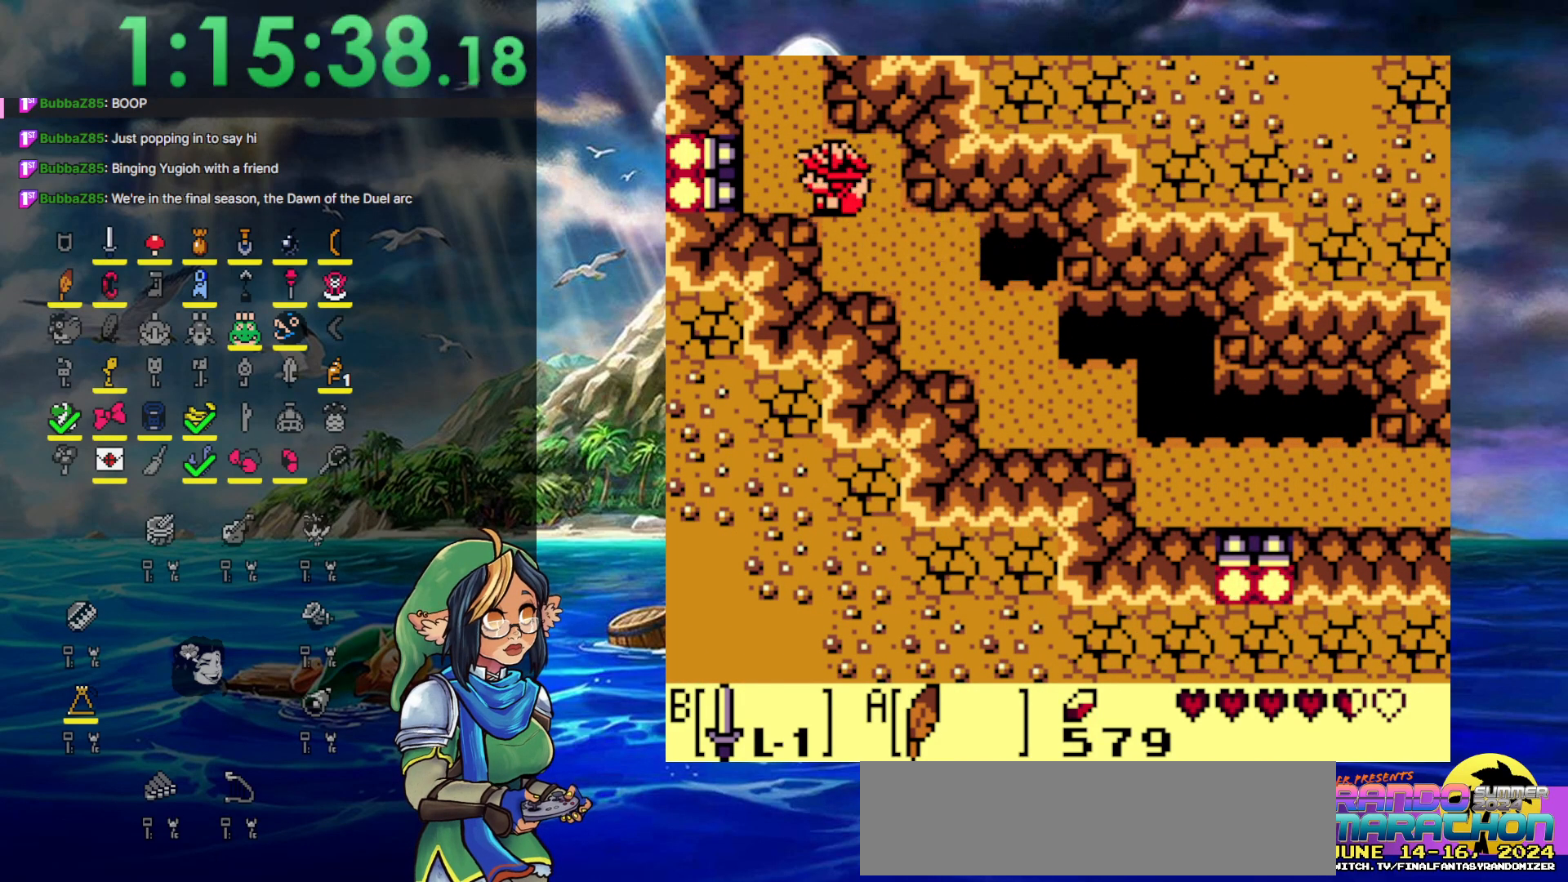
{"buttons": ["DPAD_UP"], "events": [[150, "DPAD_LEFT", "up"]]}
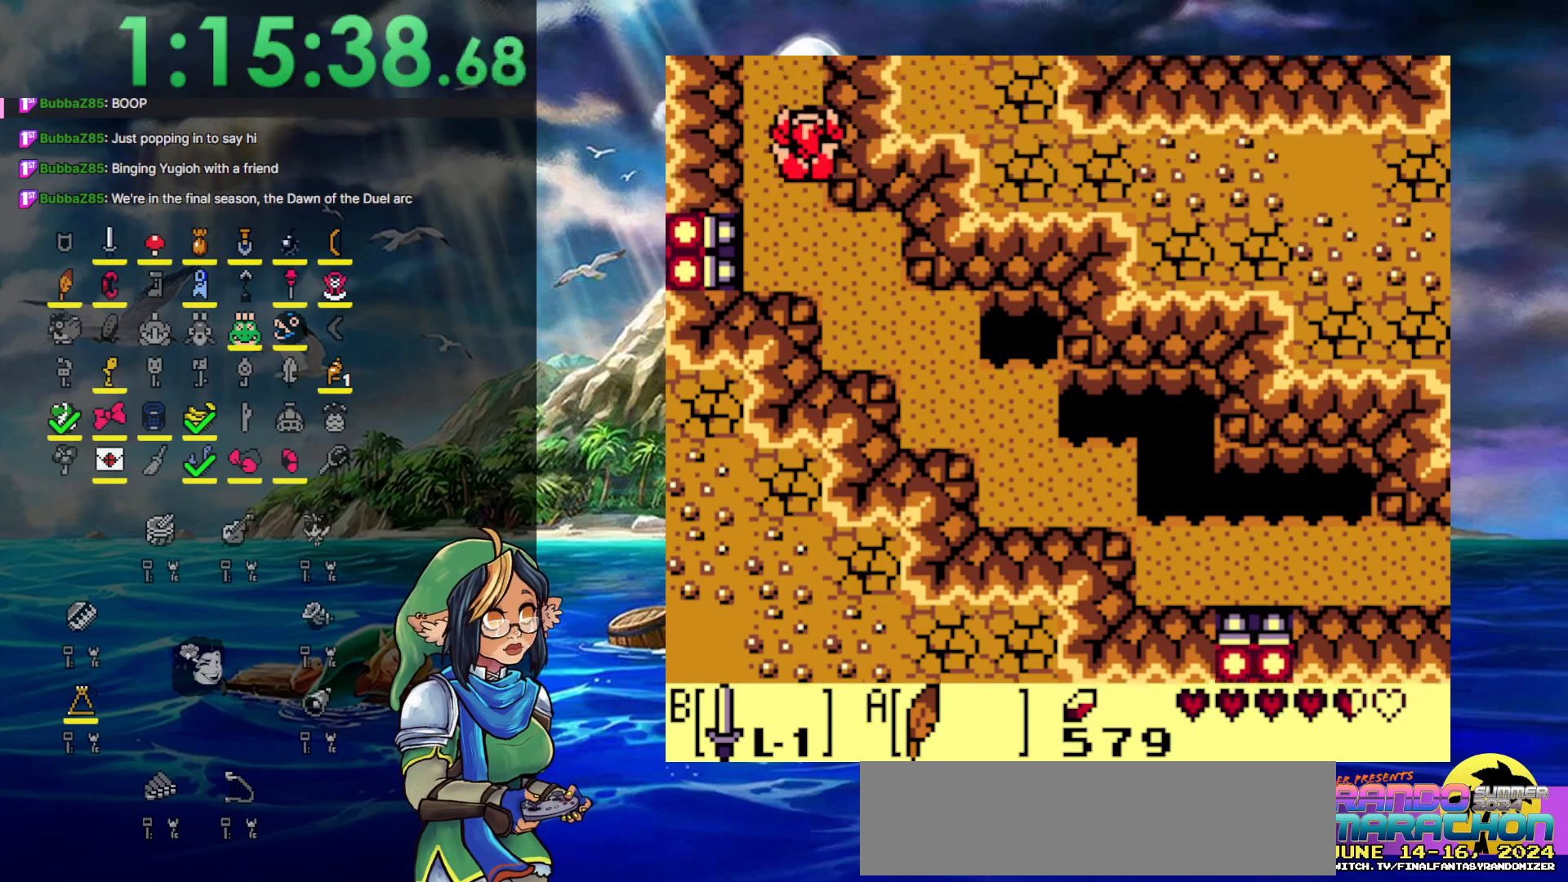
{"buttons": [], "events": [[383, "DPAD_UP", "up"]]}